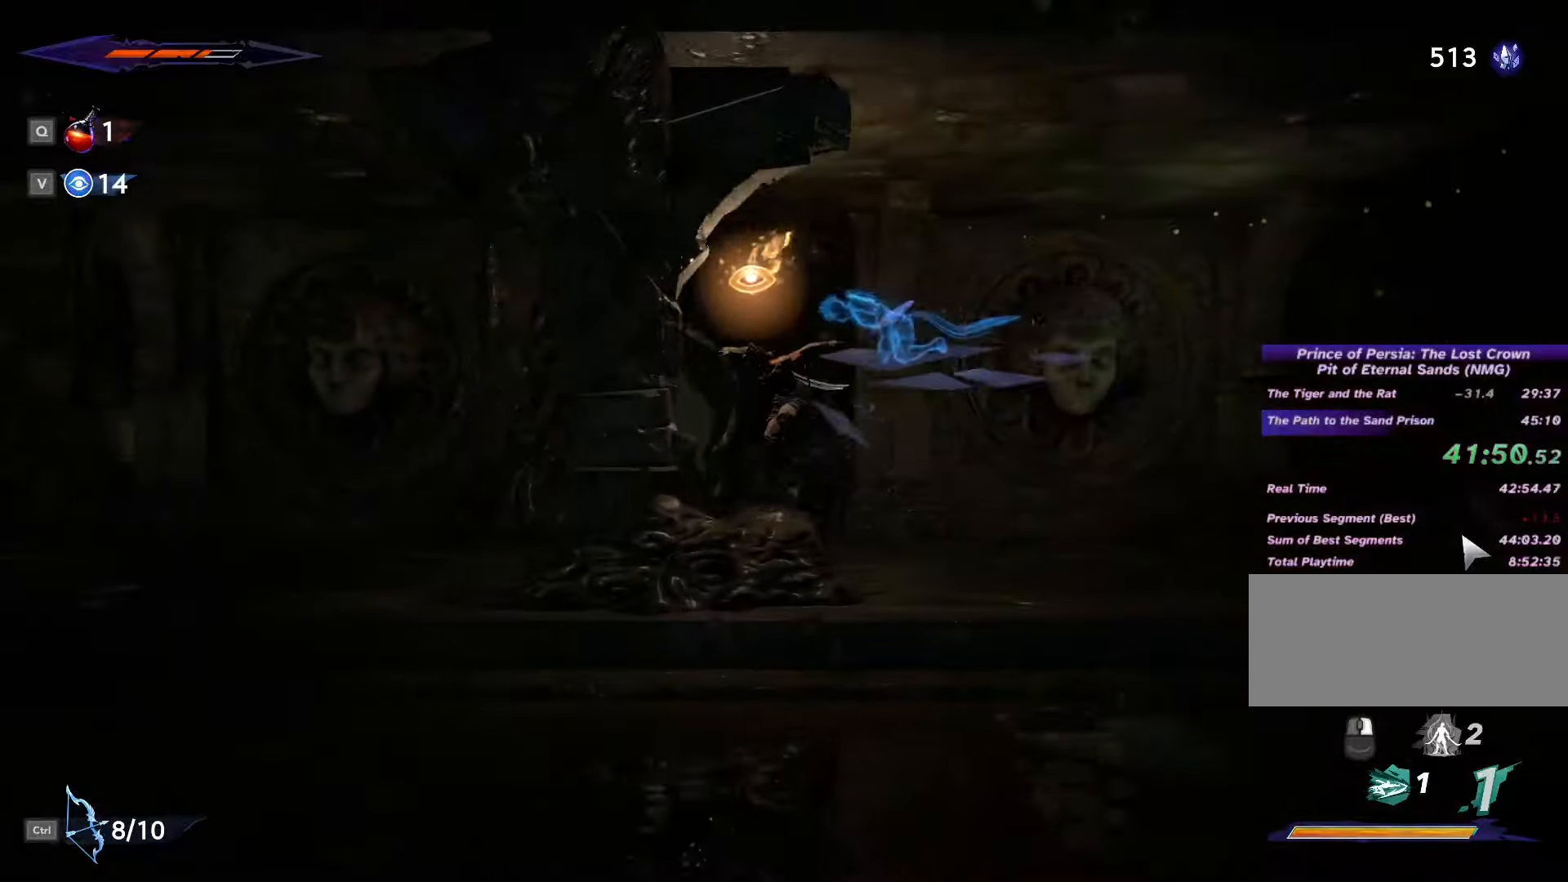
Gameplay with keyboard and mouse; each line is a JSON object with the keys and mouse buttons held at the frame after it. "events" lists presses ("down") and releases ("up") of ".", "/", "0", "1", "2", "3", "4", "5", "6", "7", "8", "9", "a", "alt_l", "alt_r", "b", "backslash", "backspace", "c", "caps_lock", "comma", "ctrl_l", "ctrl_r", "d", "e", "equals", "escape", "f", "f1", "f10", "f11", "f12", "f2", "f3", "f4", "f5", "f6", "f7", "f8", "f9", "g", "h", "i", "j", "k", "l", "lbracket", "m", "minus", "n", "o", "p", "q", "quote", "r", "rbracket", "return", "s", "semicolon", "shift_l", "shift_r", "space", "super", "t", "tab", "tilde", "u", "v", "w", "x", "y", "z", "mouse_left", "mouse_wheel", "mouse_right", "mouse_mb4" and "mouse_mb5" between this image and that frame as [ms after this image, input, new state], when the widget could be followed in between. "mouse_left", "mouse_wheel", "mouse_right", "mouse_mb4", "mouse_mb5" = the "left", "wheel", "right", "mb4", "mb5" buttons of the "mouse" list. No other keys are recorded. "wheel" means that the mouse wheel is clicked or scrolled. Not read: mouse_move.
{"keys": ["a", "shift_l"], "mouse": [], "events": [[33, "shift_l", "down"], [33, "space", "up"], [100, "shift_l", "up"], [100, "space", "down"], [167, "shift_l", "down"], [200, "space", "up"], [267, "shift_l", "up"], [267, "space", "down"], [333, "shift_l", "down"], [367, "space", "up"], [400, "shift_l", "up"], [400, "space", "down"], [467, "shift_l", "down"], [500, "space", "up"]]}
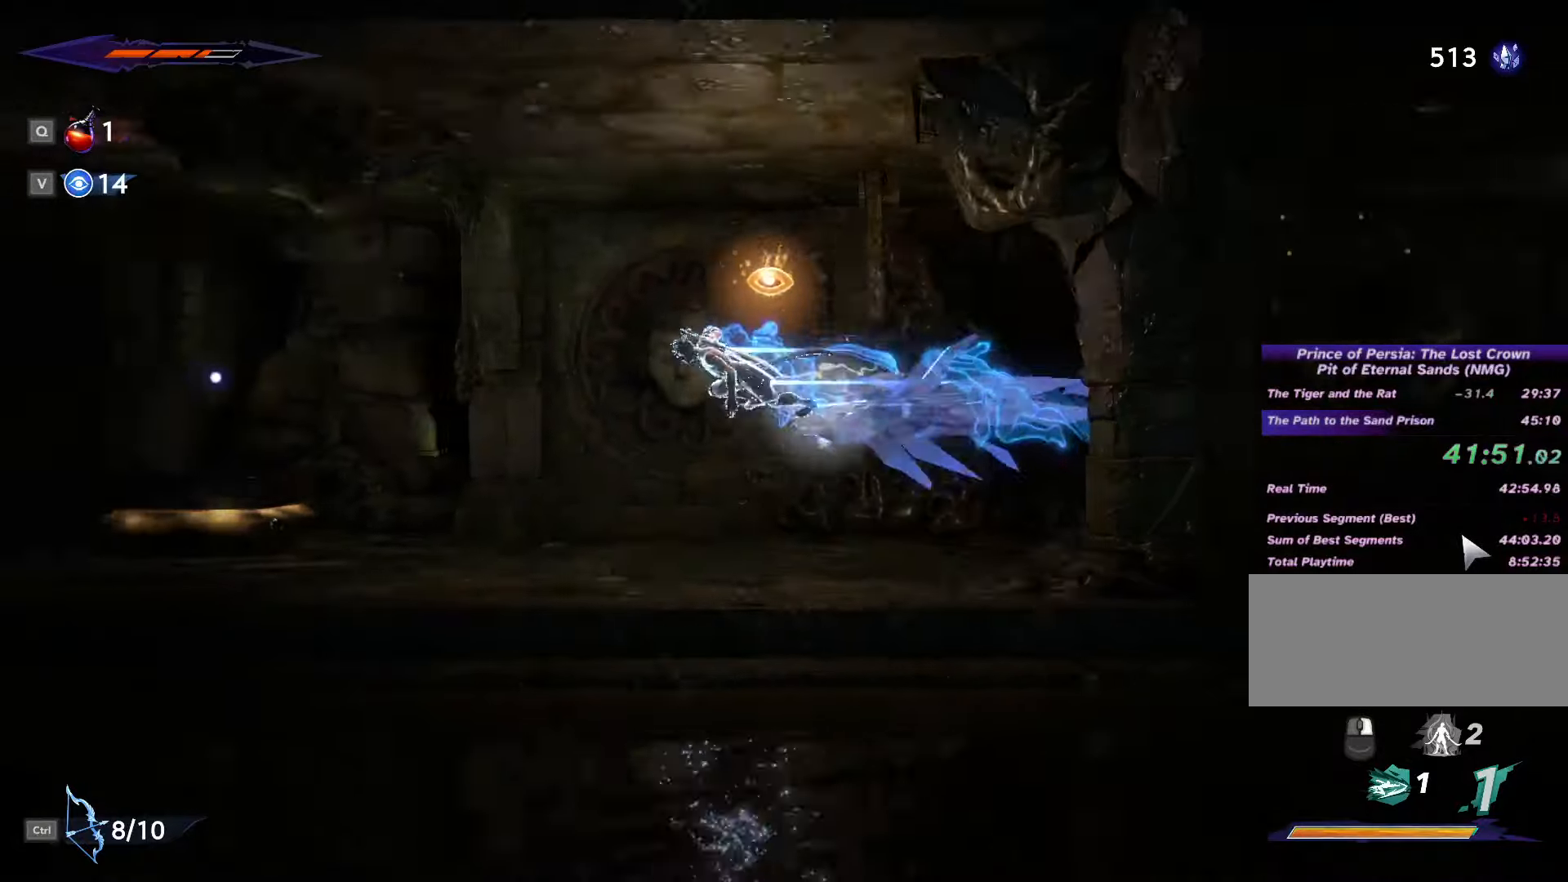
{"keys": ["a", "shift_l"], "mouse": [], "events": [[33, "shift_l", "up"], [67, "space", "down"], [100, "shift_l", "down"], [133, "space", "up"], [167, "shift_l", "up"], [233, "shift_l", "down"], [233, "space", "down"], [300, "shift_l", "up"], [300, "space", "up"], [367, "space", "down"], [400, "shift_l", "down"], [433, "shift_l", "up"], [433, "space", "up"], [467, "shift_l", "down"]]}
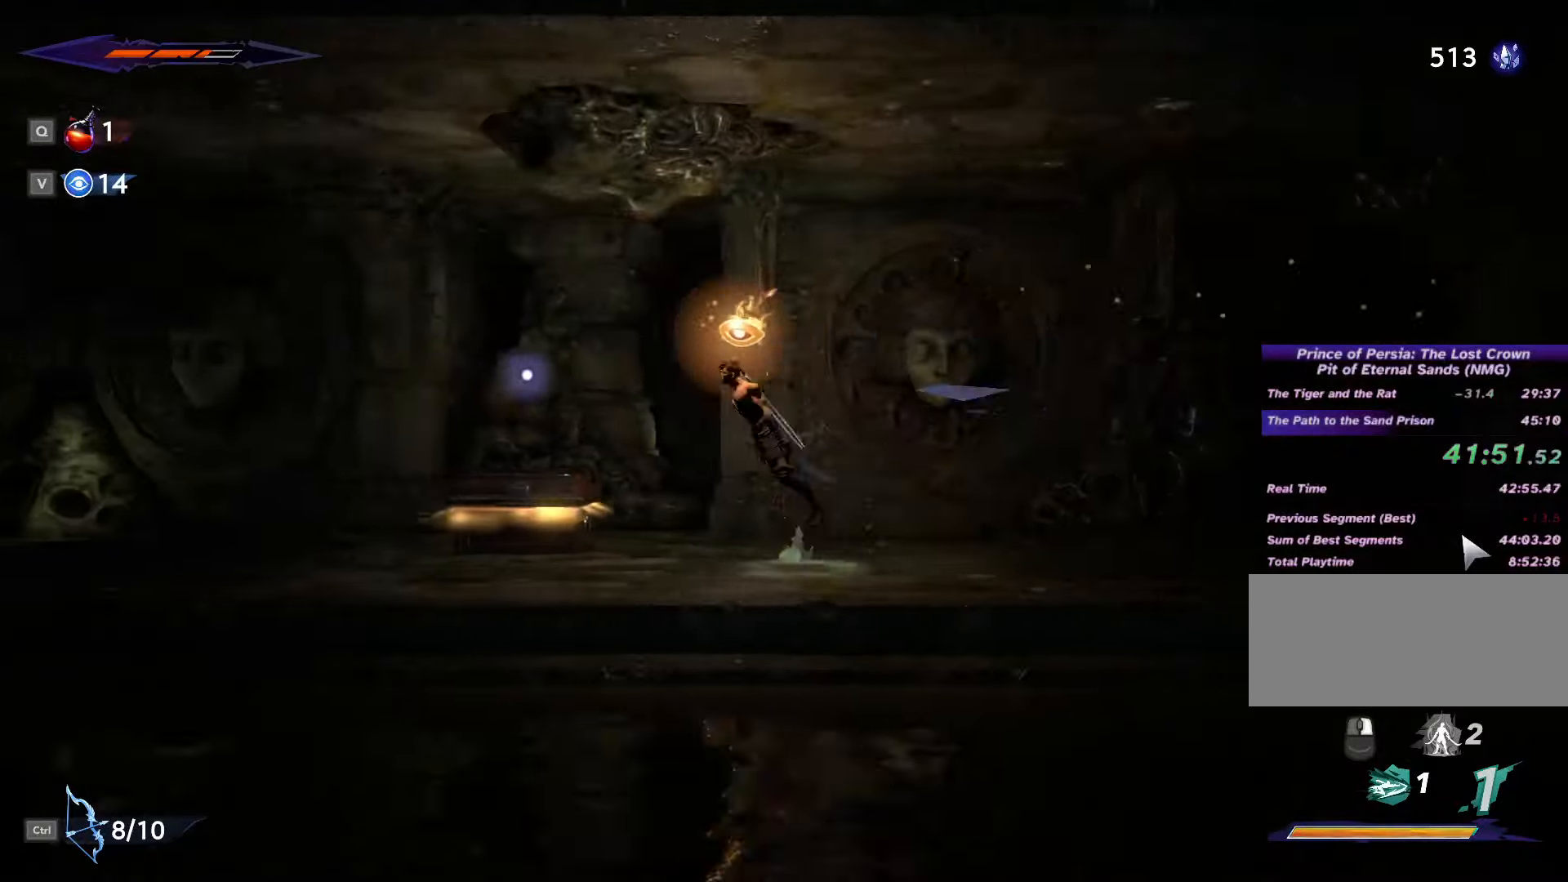
{"keys": ["a", "space"], "mouse": [], "events": [[33, "space", "down"], [67, "shift_l", "up"], [100, "space", "up"], [133, "shift_l", "down"], [167, "space", "down"], [233, "space", "up"], [300, "space", "down"], [367, "shift_l", "up"], [400, "space", "up"], [433, "shift_l", "down"], [467, "space", "down"], [500, "shift_l", "up"]]}
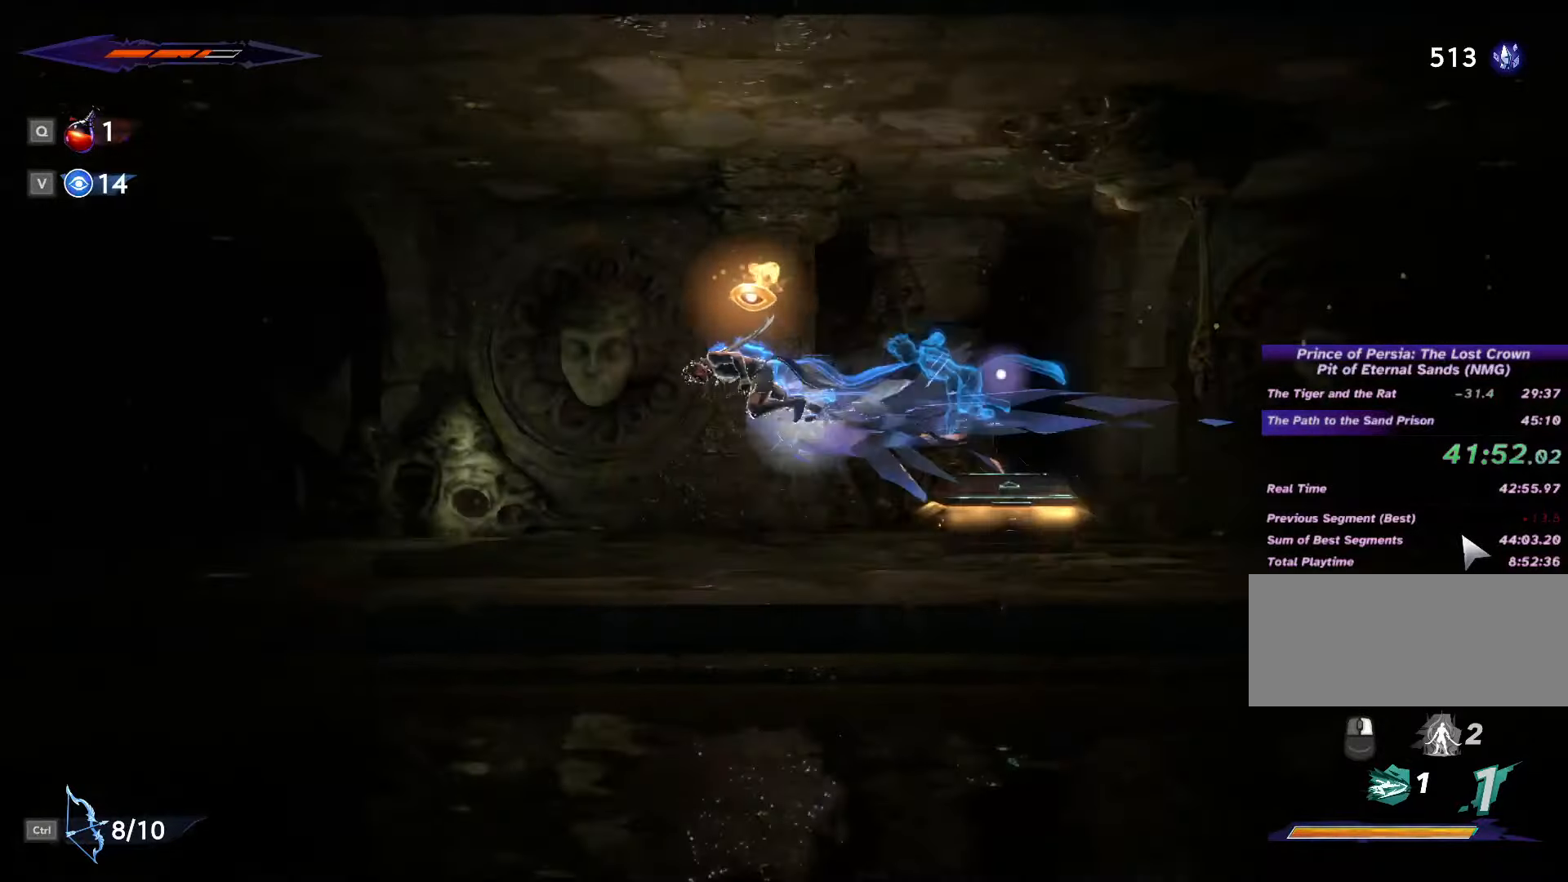
{"keys": ["a", "shift_l"], "mouse": [], "events": [[33, "space", "up"], [67, "shift_l", "down"], [100, "space", "down"], [133, "shift_l", "up"], [167, "space", "up"], [200, "shift_l", "down"], [267, "shift_l", "up"], [267, "space", "down"], [333, "space", "up"], [367, "shift_l", "down"], [400, "shift_l", "up"], [400, "space", "down"], [467, "shift_l", "down"], [467, "space", "up"]]}
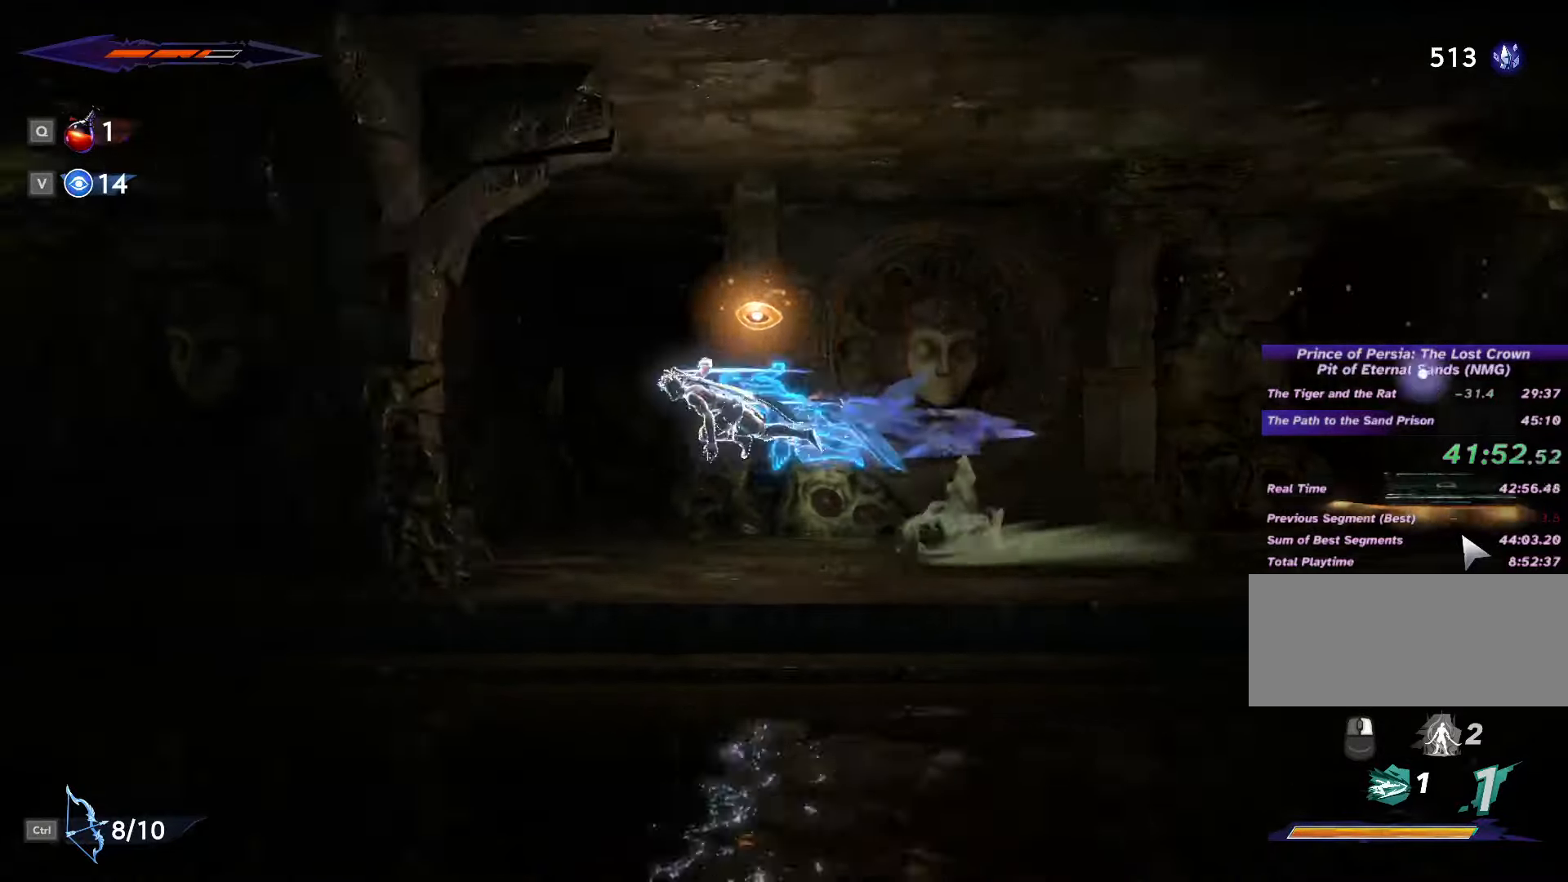
{"keys": ["a", "space"], "mouse": [], "events": [[33, "shift_l", "up"], [33, "space", "down"], [100, "shift_l", "down"], [100, "space", "up"], [167, "shift_l", "up"], [200, "space", "down"], [233, "space", "up"], [267, "shift_l", "down"], [333, "shift_l", "up"], [333, "space", "down"], [400, "shift_l", "down"], [400, "space", "up"], [433, "space", "down"], [467, "shift_l", "up"]]}
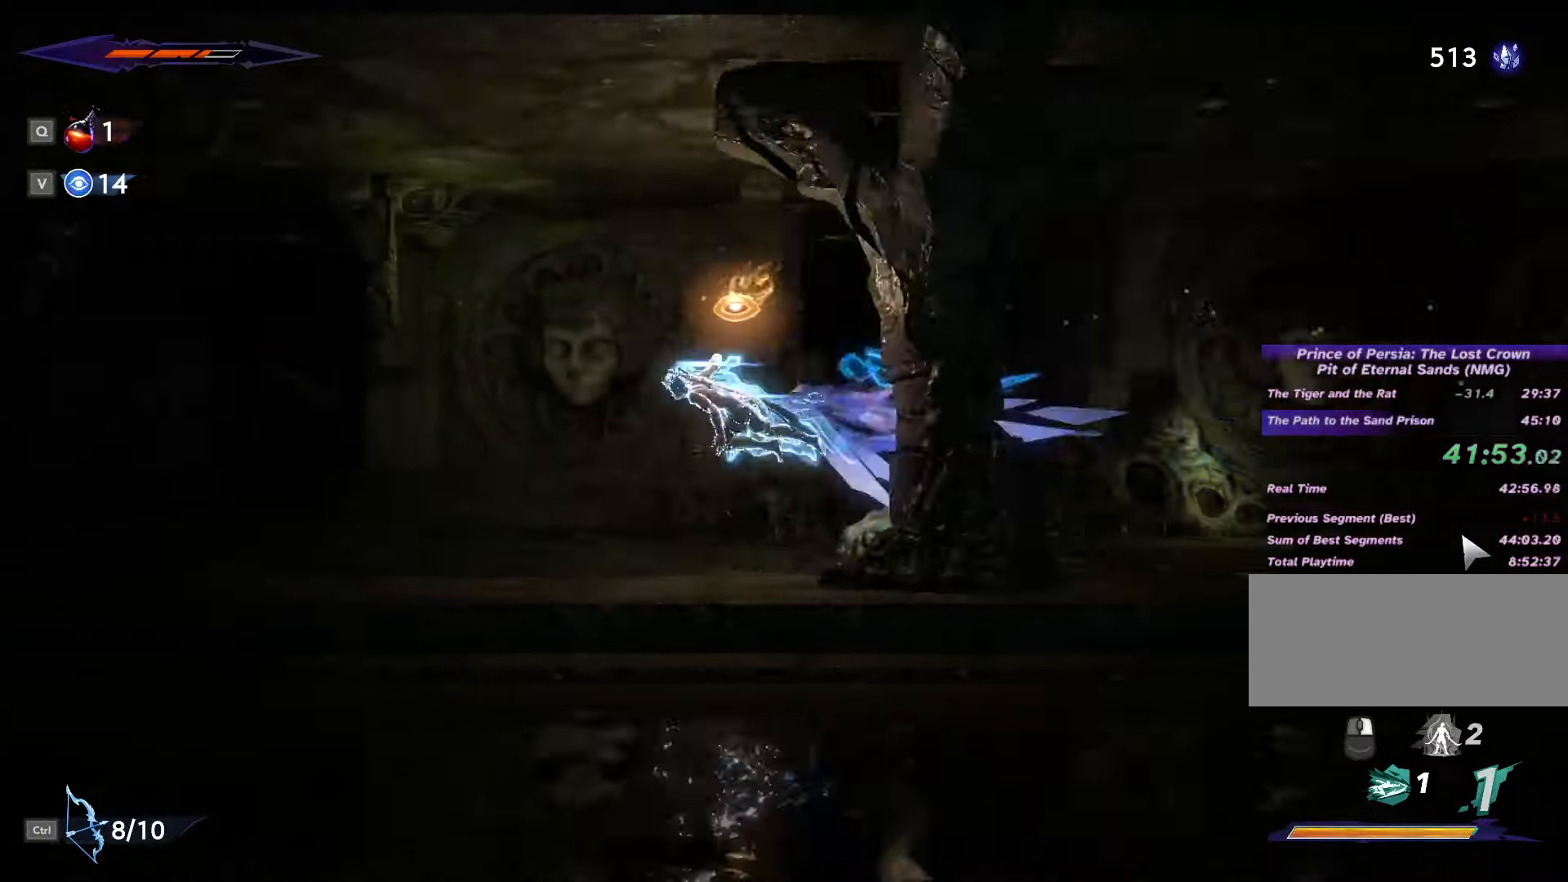
{"keys": ["a", "shift_l"], "mouse": [], "events": [[33, "shift_l", "down"], [33, "space", "up"], [100, "shift_l", "up"], [100, "space", "down"], [167, "shift_l", "down"], [167, "space", "up"], [233, "space", "down"], [267, "shift_l", "up"], [300, "space", "up"], [333, "shift_l", "down"], [367, "space", "down"], [400, "shift_l", "up"], [433, "space", "up"], [467, "shift_l", "down"]]}
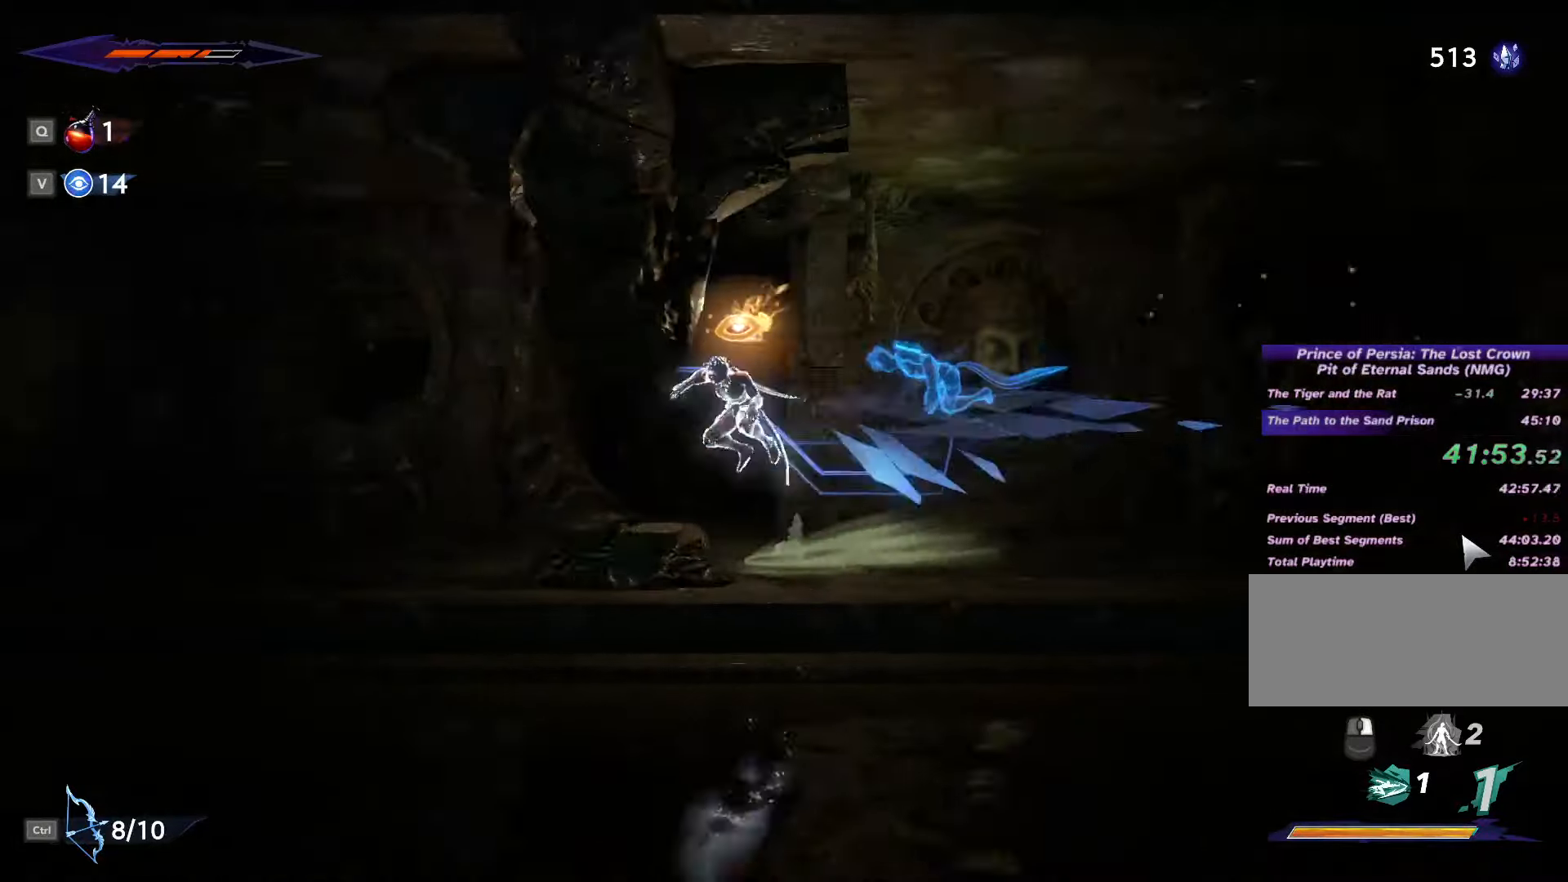
{"keys": ["a", "space"], "mouse": [], "events": [[33, "shift_l", "up"], [33, "space", "down"], [67, "space", "up"], [100, "shift_l", "down"], [167, "shift_l", "up"], [167, "space", "down"], [233, "shift_l", "down"], [233, "space", "up"], [300, "space", "down"], [333, "shift_l", "up"], [367, "space", "up"], [400, "shift_l", "down"], [467, "shift_l", "up"], [467, "space", "down"]]}
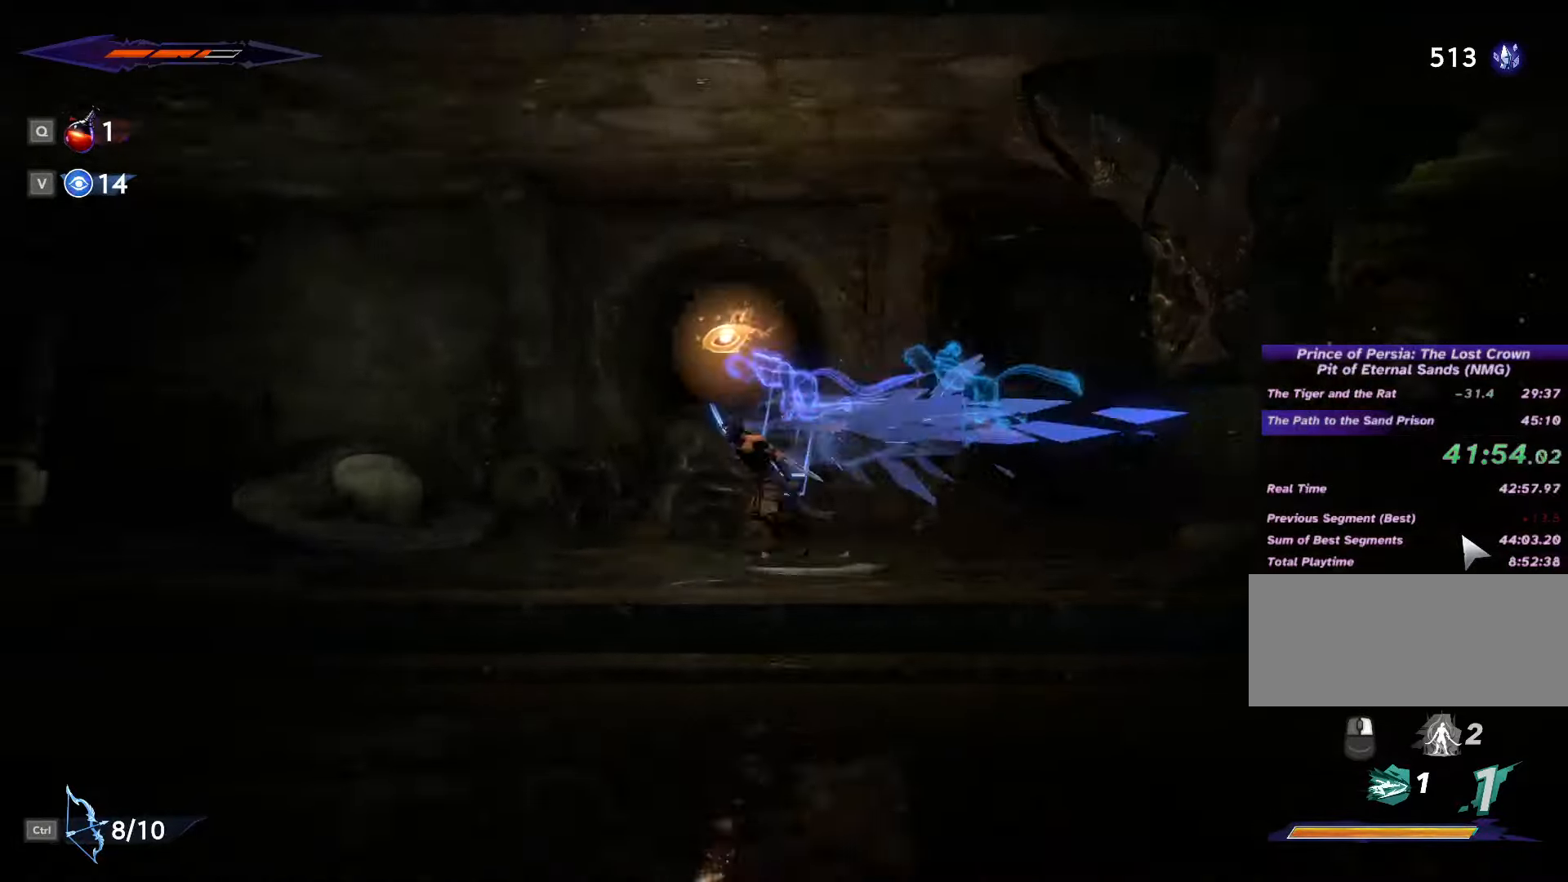
{"keys": ["a", "shift_l"], "mouse": [], "events": [[33, "shift_l", "down"], [33, "space", "up"], [100, "shift_l", "up"], [100, "space", "down"], [167, "shift_l", "down"], [167, "space", "up"], [233, "shift_l", "up"], [233, "space", "down"], [300, "shift_l", "down"], [300, "space", "up"], [400, "shift_l", "up"], [400, "space", "down"], [467, "shift_l", "down"], [467, "space", "up"]]}
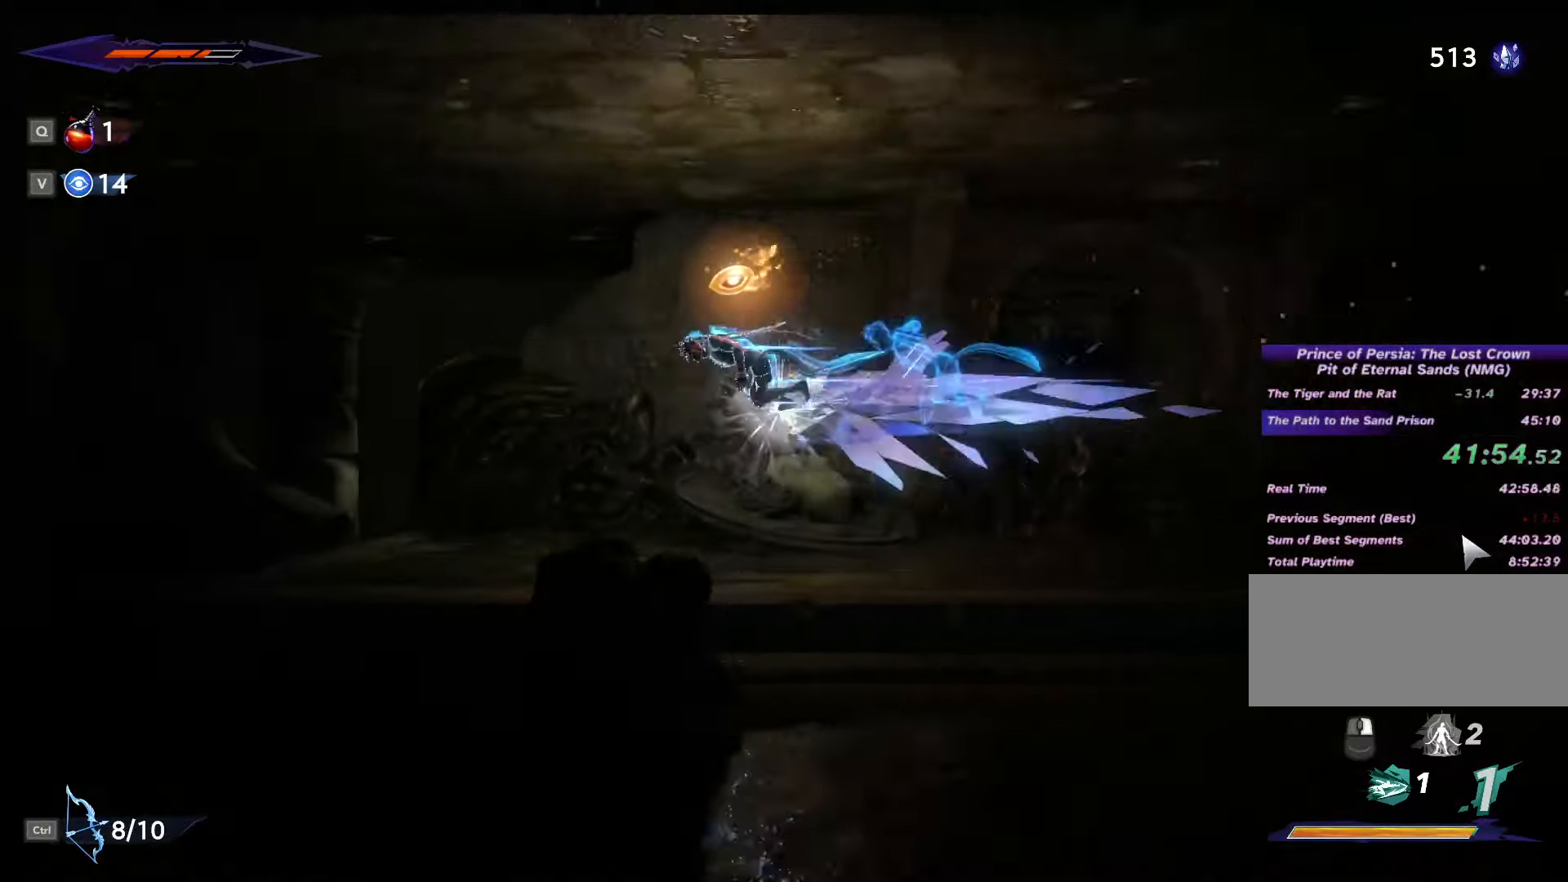
{"keys": ["a"], "mouse": [], "events": [[33, "shift_l", "up"], [33, "space", "down"], [100, "shift_l", "down"], [100, "space", "up"], [167, "shift_l", "up"], [200, "space", "down"], [233, "shift_l", "down"], [300, "shift_l", "up"], [300, "space", "up"], [333, "shift_l", "down"], [400, "space", "down"], [434, "shift_l", "up"], [467, "space", "up"]]}
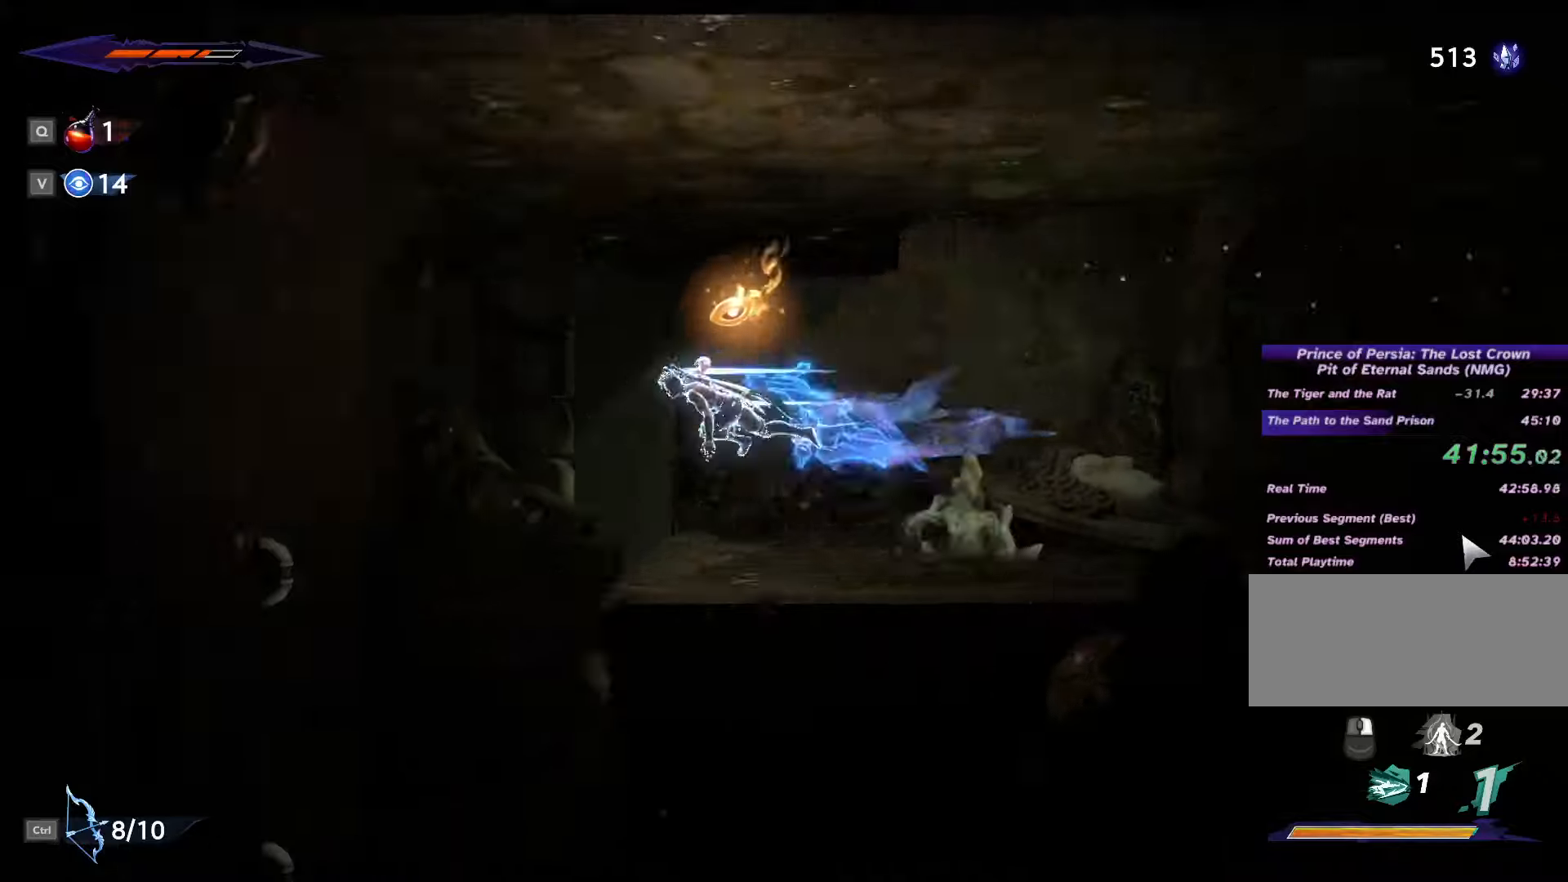
{"keys": ["d"], "mouse": [], "events": [[200, "a", "up"], [234, "s", "down"], [334, "d", "down"], [367, "s", "up"]]}
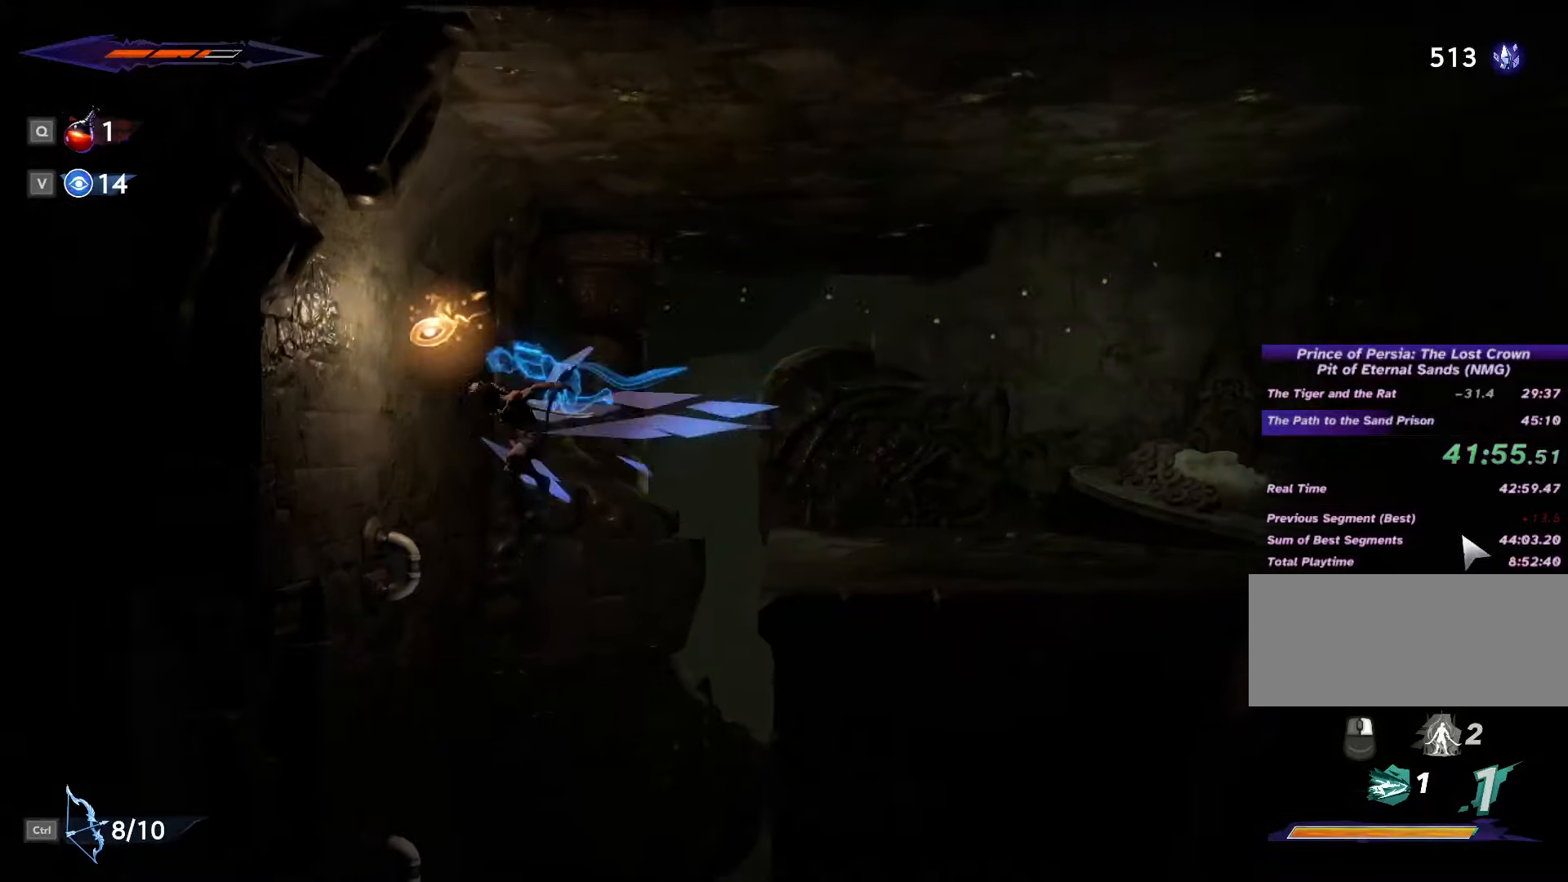
{"keys": ["d", "s"], "mouse": [], "events": [[234, "d", "up"], [334, "s", "down"], [400, "space", "down"], [500, "d", "down"], [500, "space", "up"]]}
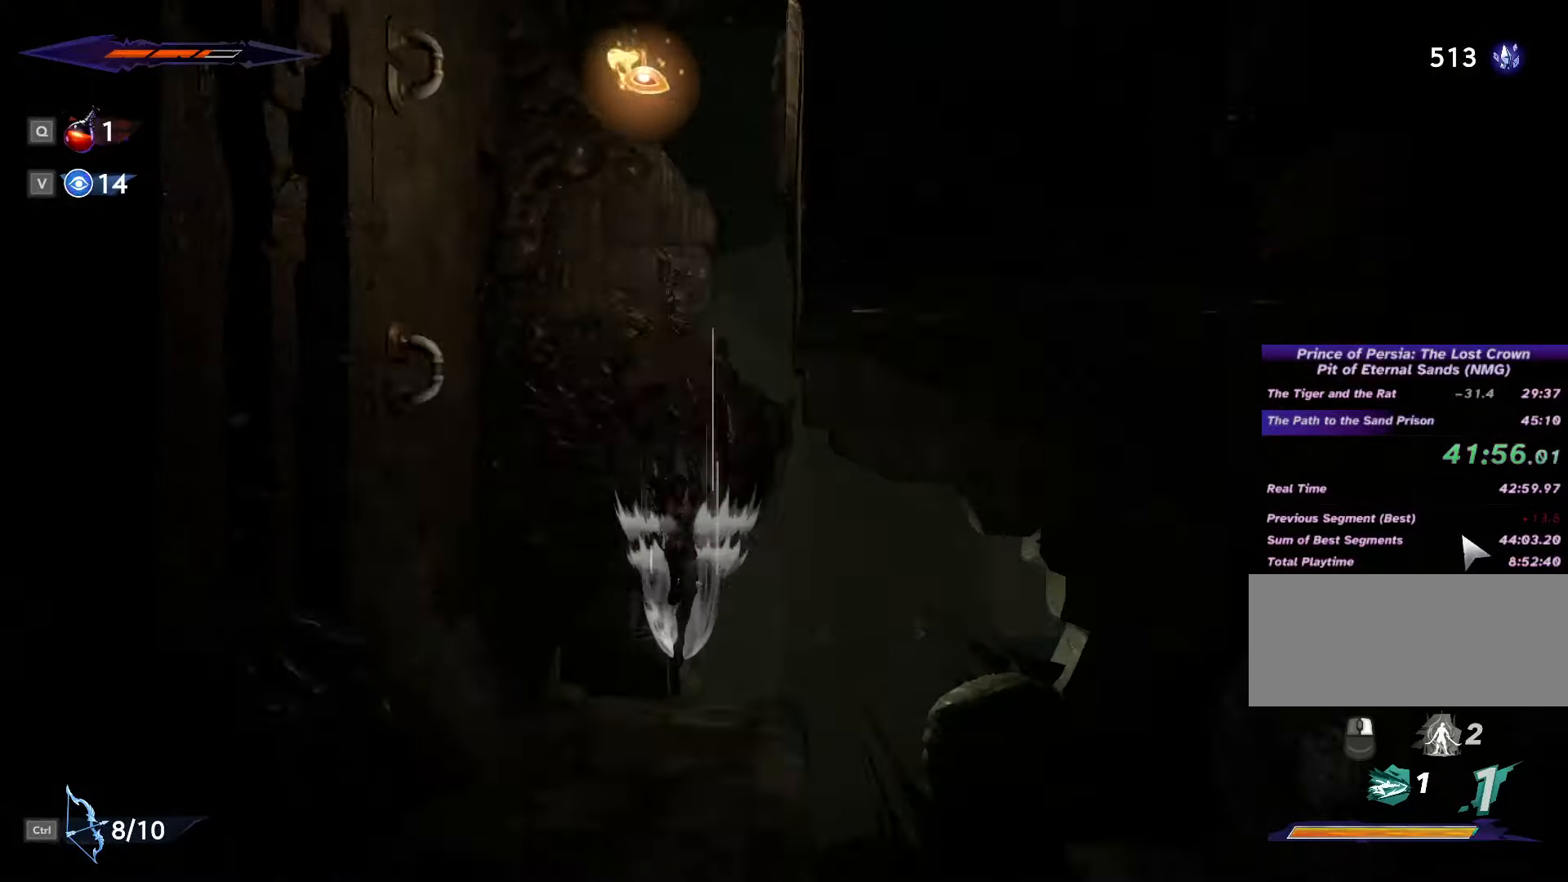
{"keys": ["d", "shift_l"], "mouse": [], "events": [[34, "s", "up"], [134, "space", "down"], [167, "shift_l", "down"], [200, "space", "up"], [267, "shift_l", "up"], [267, "space", "down"], [334, "shift_l", "down"], [367, "space", "up"], [400, "shift_l", "up"], [400, "space", "down"], [467, "shift_l", "down"], [500, "space", "up"]]}
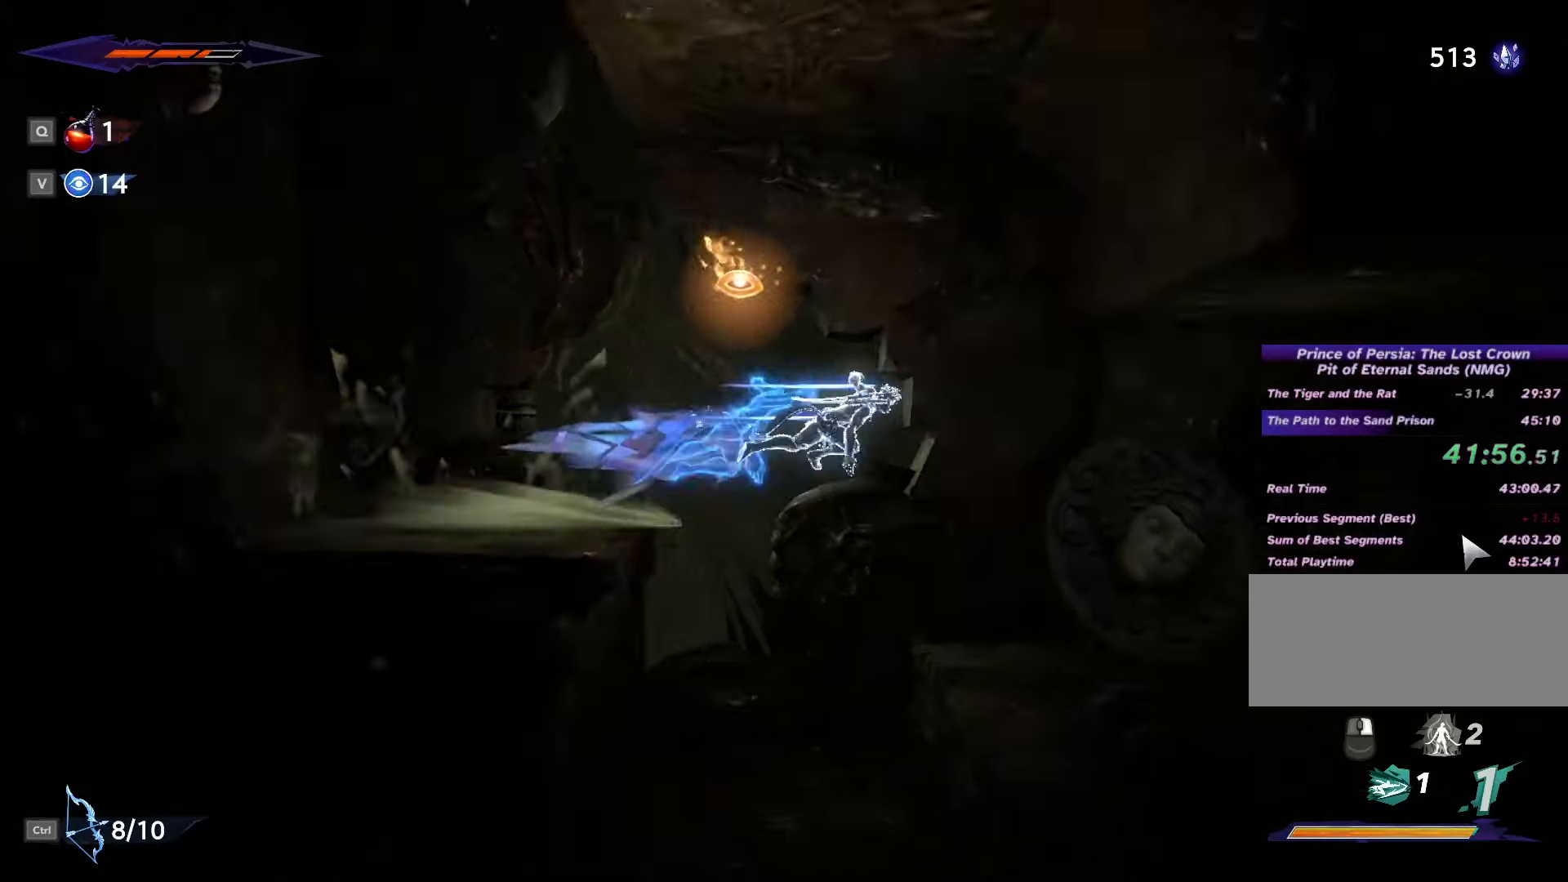
{"keys": ["d"], "mouse": [], "events": [[67, "space", "down"], [134, "space", "up"], [167, "shift_l", "up"]]}
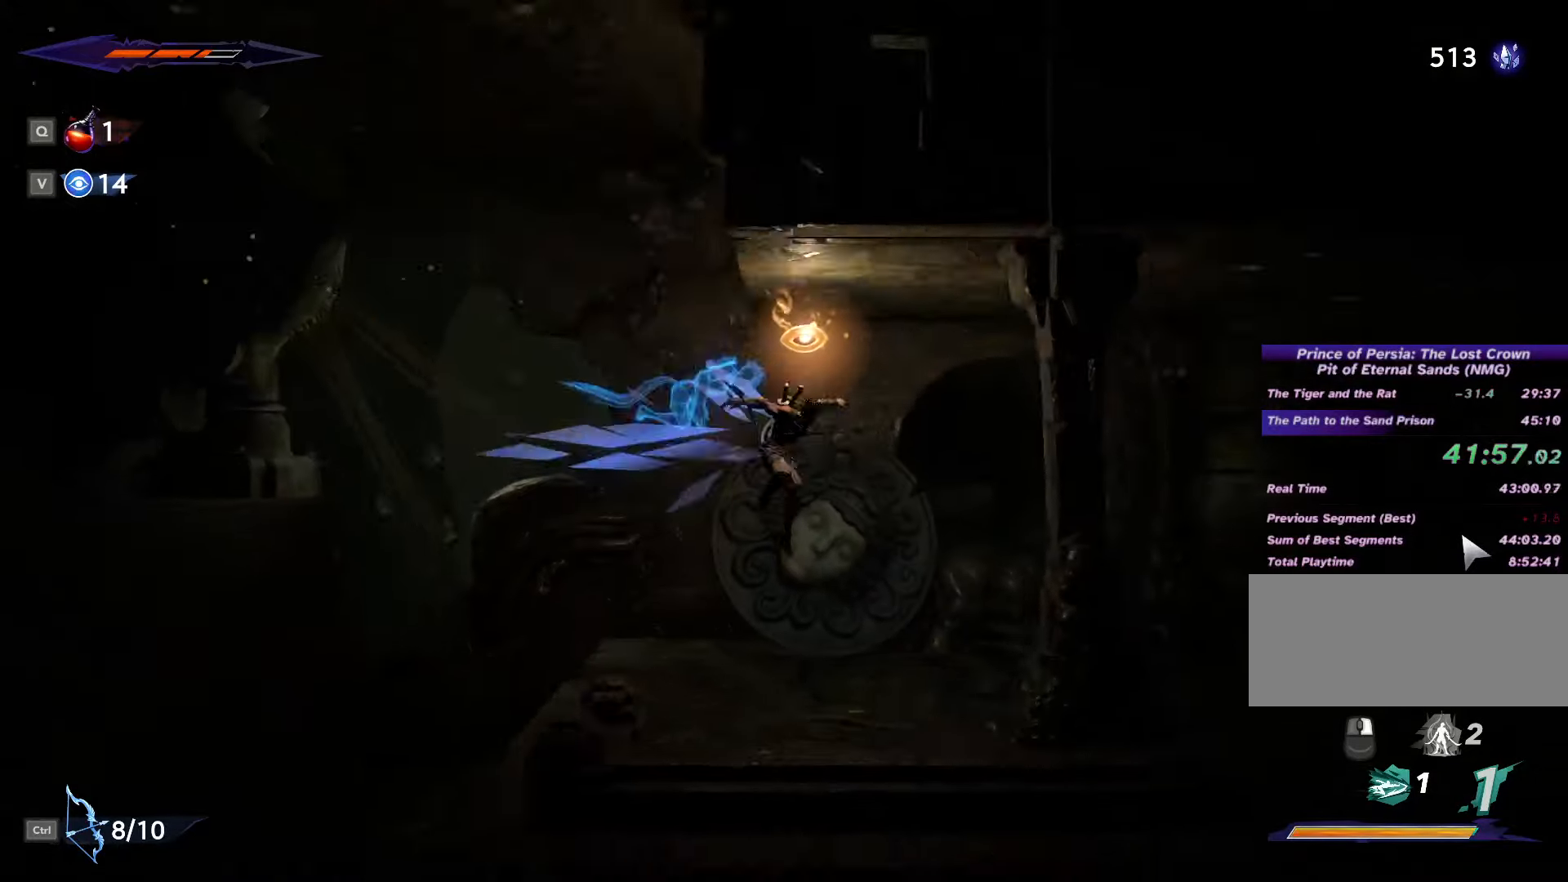
{"keys": ["d", "shift_l"], "mouse": [], "events": [[234, "shift_l", "down"], [267, "space", "down"], [300, "shift_l", "up"], [334, "space", "up"], [367, "shift_l", "down"], [400, "space", "down"], [434, "shift_l", "up"], [467, "space", "up"], [500, "shift_l", "down"]]}
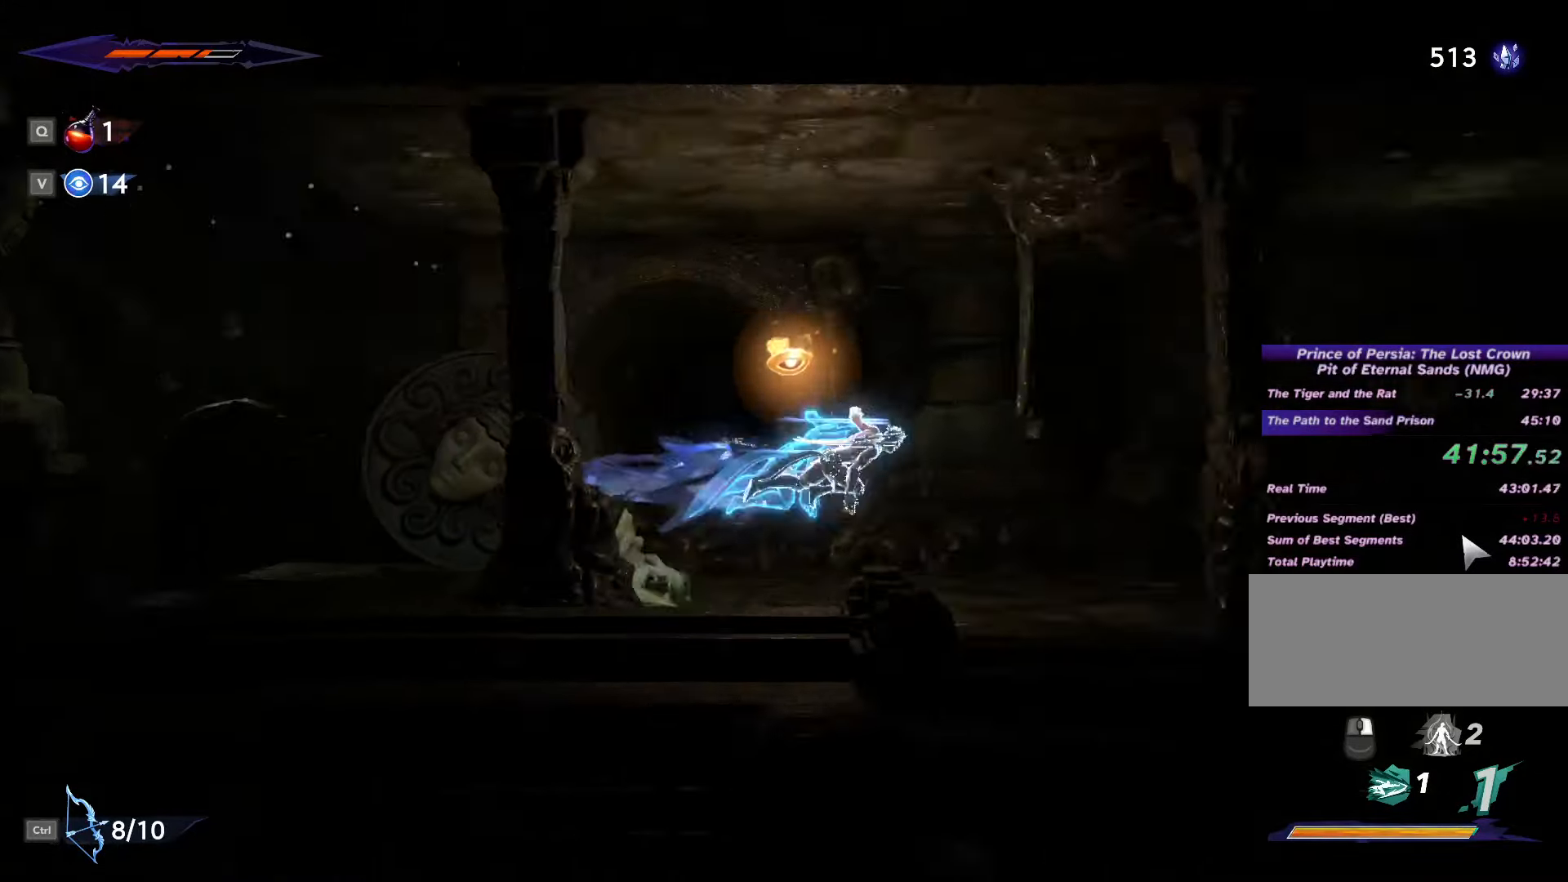
{"keys": ["d", "shift_l", "space"], "mouse": [], "events": [[34, "space", "down"], [100, "shift_l", "up"], [134, "shift_l", "down"], [134, "space", "up"], [200, "space", "down"], [234, "shift_l", "up"], [267, "shift_l", "down"], [267, "space", "up"], [334, "space", "down"], [367, "shift_l", "up"], [400, "space", "up"], [467, "shift_l", "down"], [500, "space", "down"]]}
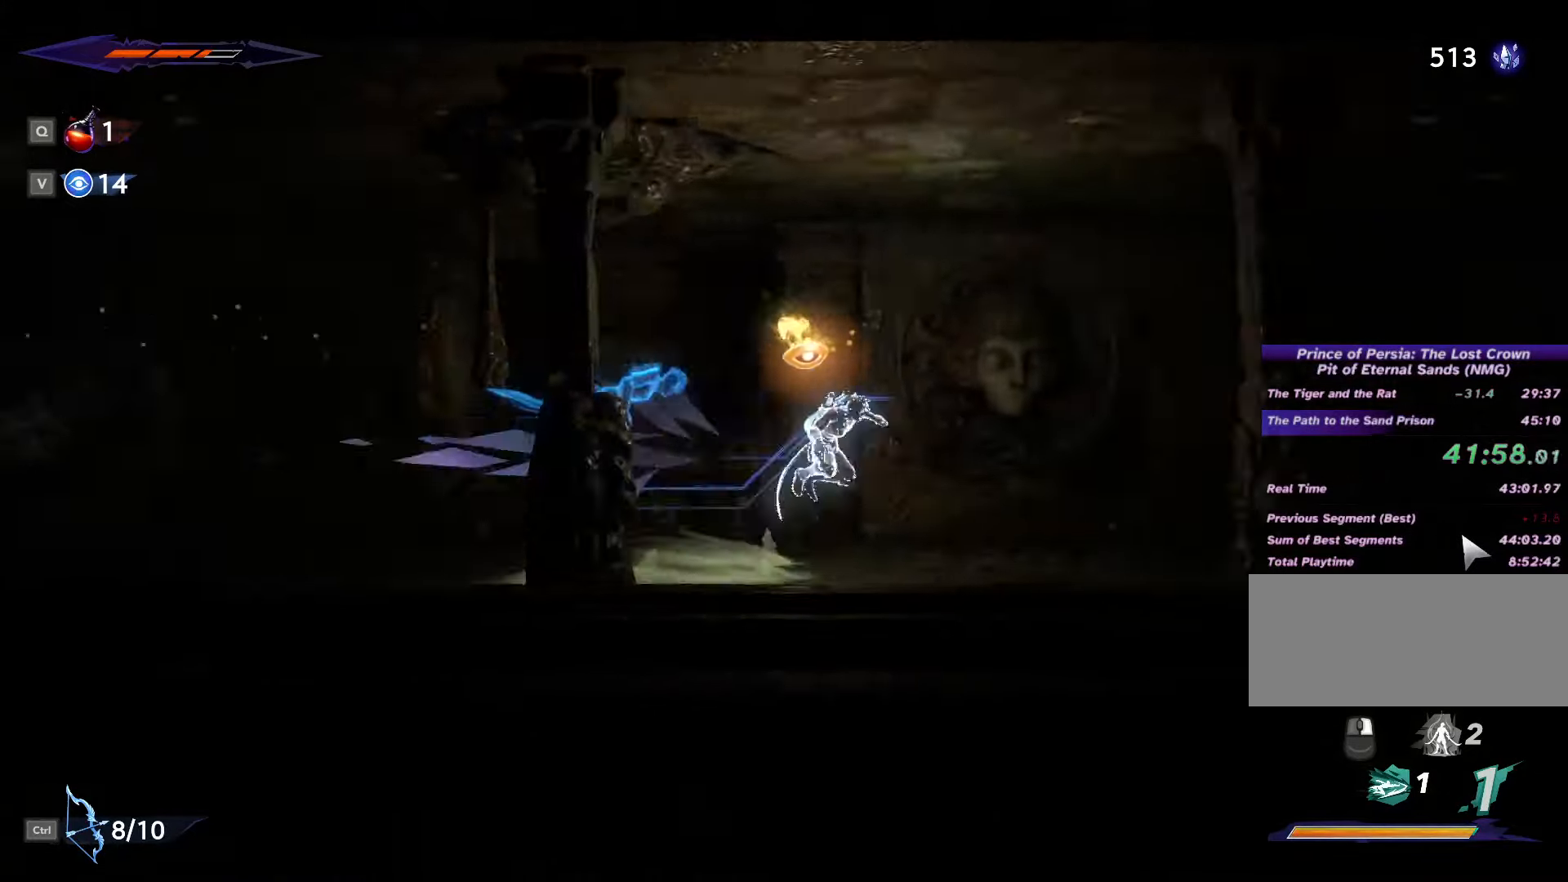
{"keys": ["d"], "mouse": [], "events": [[34, "shift_l", "up"], [67, "space", "up"], [100, "shift_l", "down"], [134, "space", "down"], [167, "shift_l", "up"], [200, "space", "up"], [234, "shift_l", "down"], [267, "space", "down"], [300, "shift_l", "up"], [334, "space", "up"], [400, "shift_l", "down"], [434, "space", "down"], [467, "shift_l", "up"], [467, "space", "up"]]}
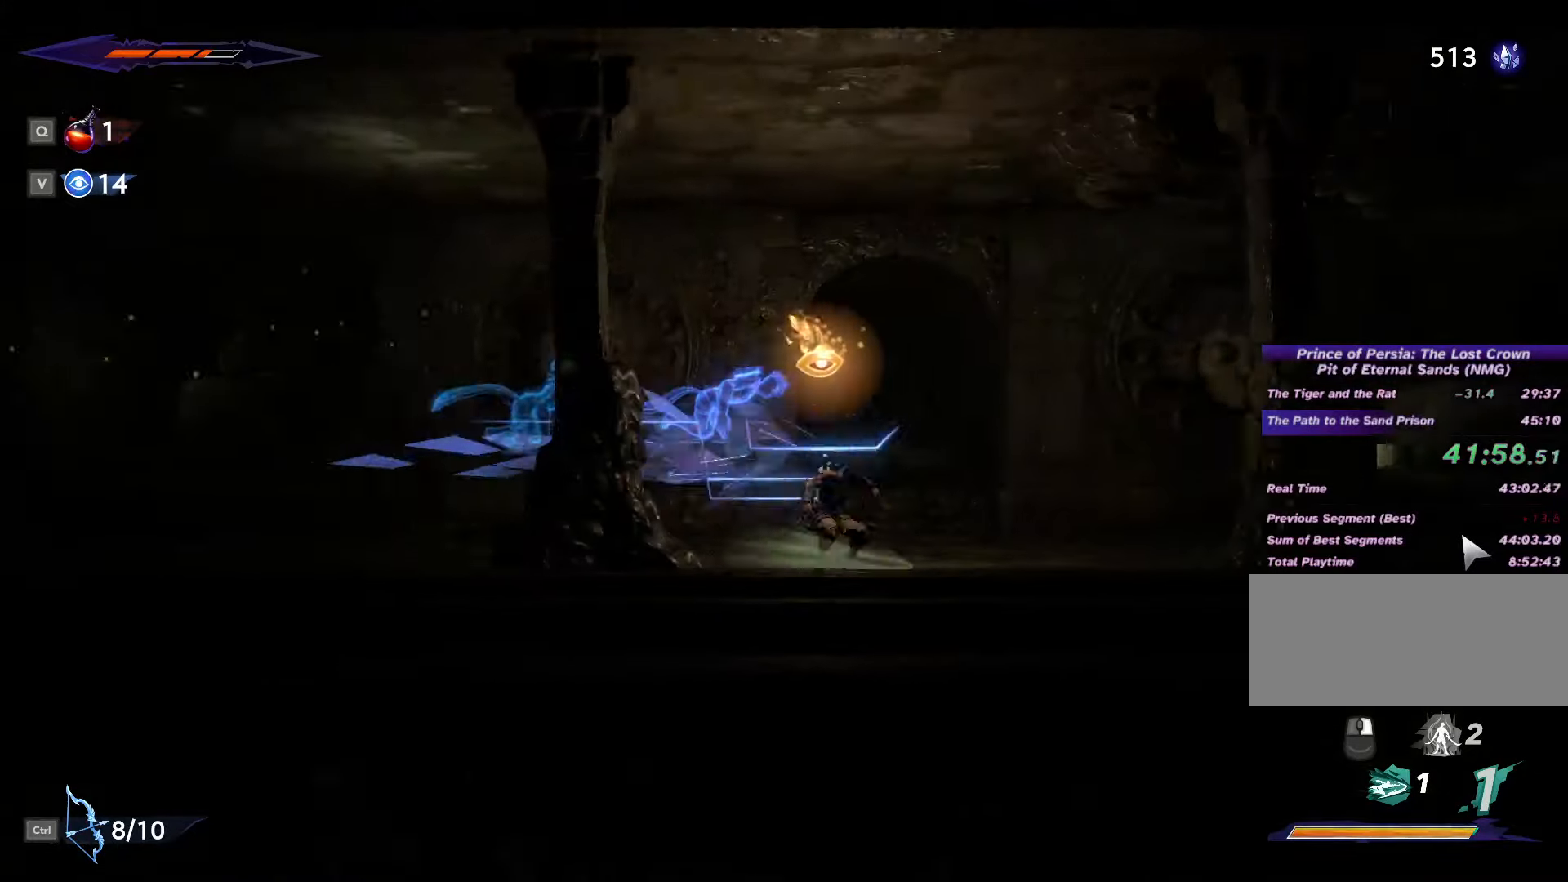
{"keys": ["d", "shift_l"], "mouse": [], "events": [[34, "shift_l", "down"], [67, "space", "down"], [134, "shift_l", "up"], [134, "space", "up"], [200, "shift_l", "down"], [234, "space", "down"], [267, "shift_l", "up"], [300, "space", "up"], [334, "shift_l", "down"], [367, "space", "down"], [400, "shift_l", "up"], [434, "space", "up"], [500, "shift_l", "down"]]}
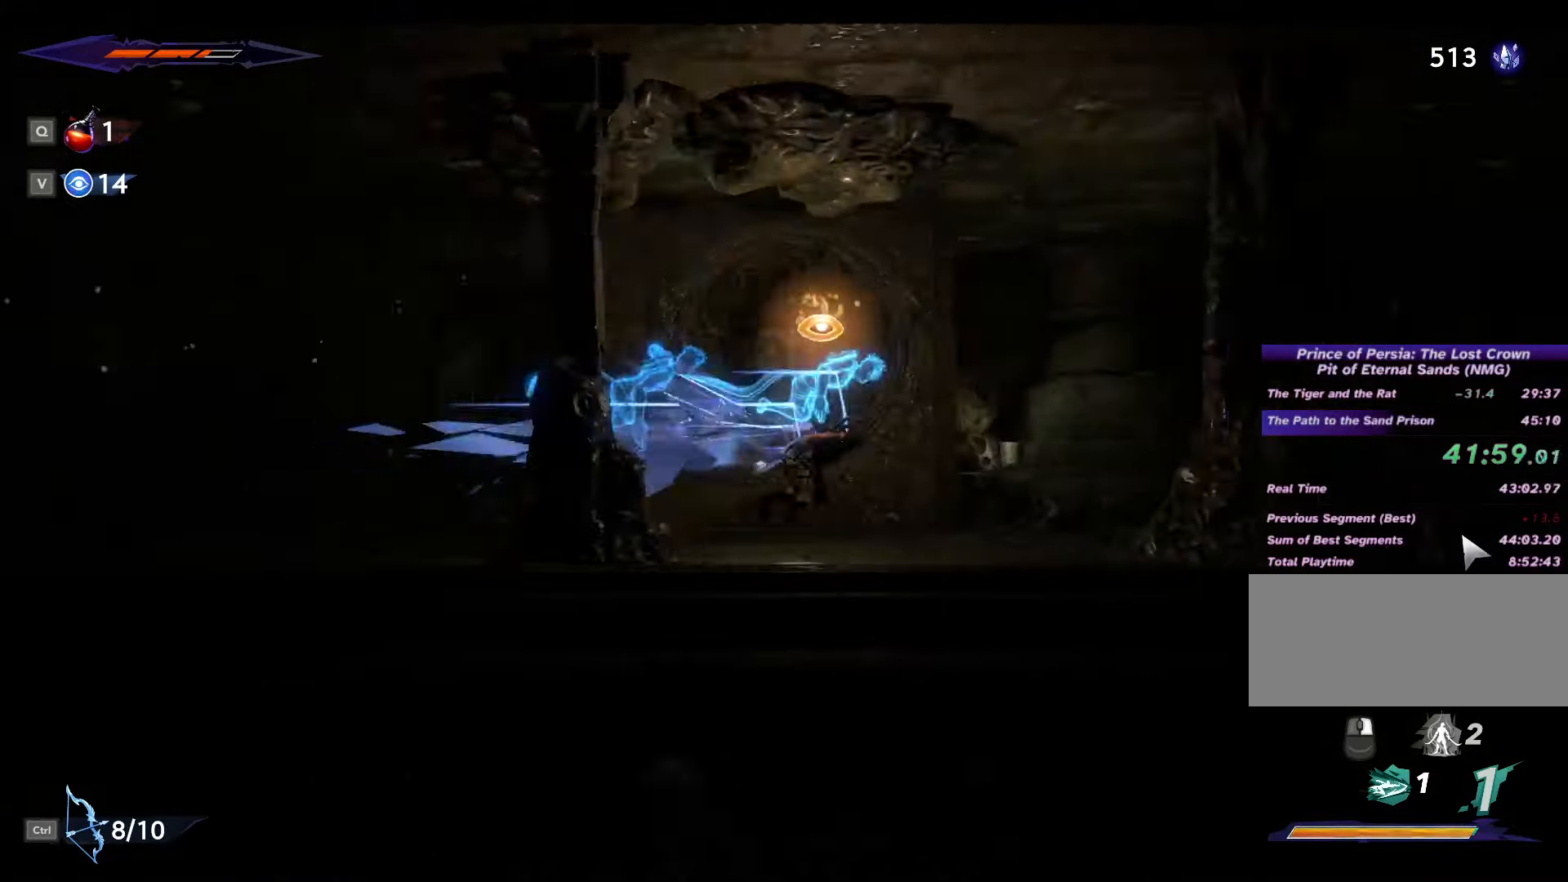
{"keys": ["d", "space"], "mouse": [], "events": [[34, "space", "down"], [67, "shift_l", "up"], [100, "space", "up"], [134, "shift_l", "down"], [200, "shift_l", "up"], [200, "space", "down"], [234, "space", "up"], [300, "shift_l", "down"], [334, "shift_l", "up"], [334, "space", "down"], [367, "space", "up"], [434, "shift_l", "down"], [467, "space", "down"], [500, "shift_l", "up"]]}
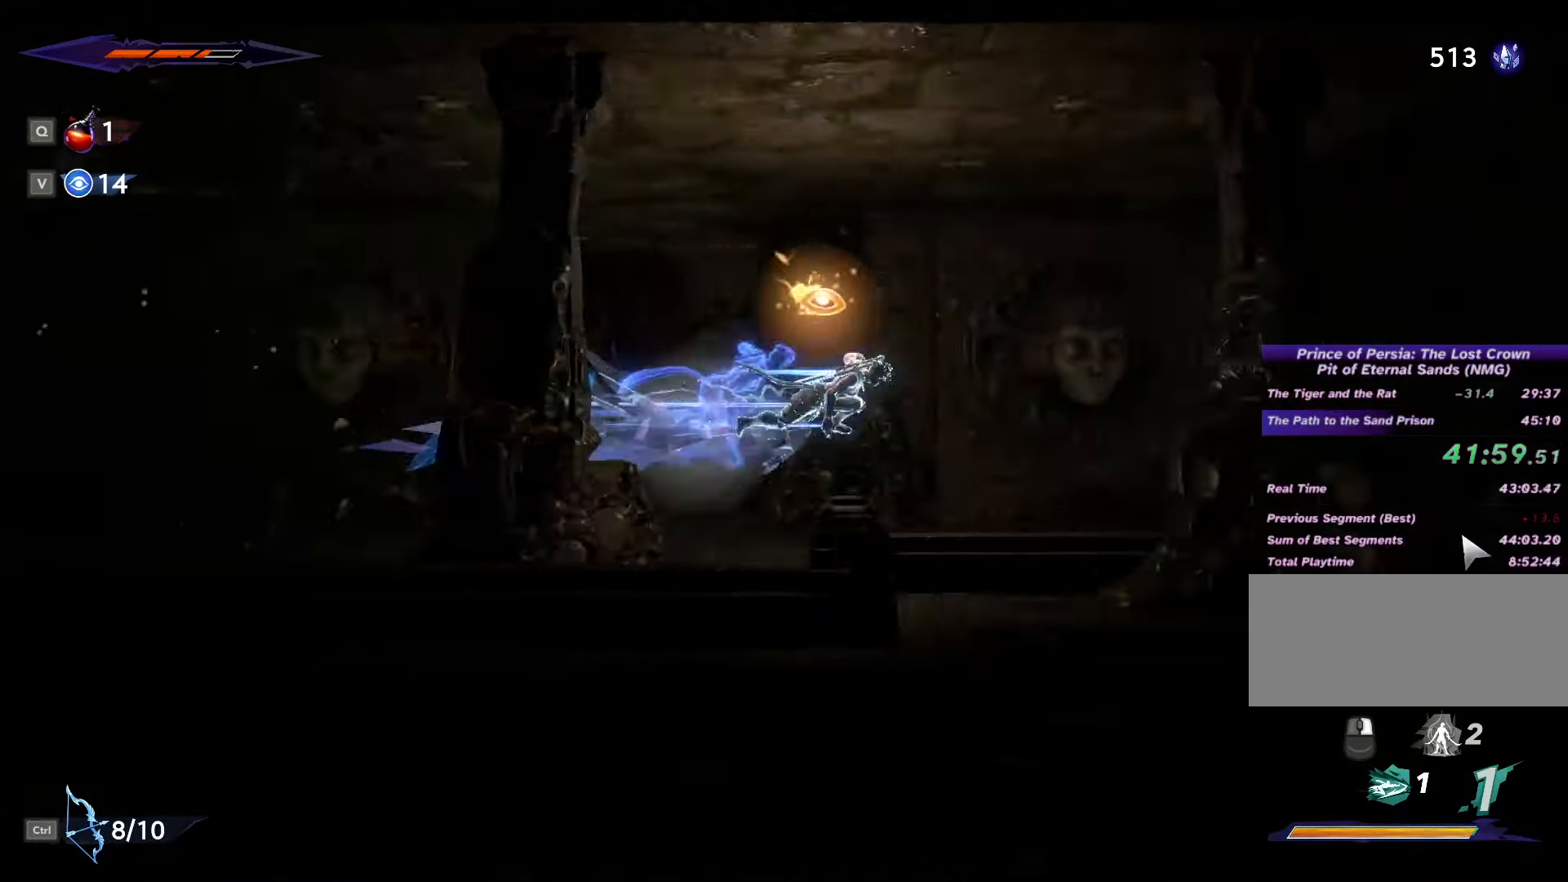
{"keys": ["d", "shift_l"], "mouse": [], "events": [[34, "space", "up"], [67, "shift_l", "down"], [100, "space", "down"], [134, "shift_l", "up"], [167, "space", "up"], [200, "shift_l", "down"], [267, "space", "down"], [300, "shift_l", "up"], [334, "space", "up"], [367, "shift_l", "down"], [400, "space", "down"], [433, "shift_l", "up"], [466, "space", "up"], [500, "shift_l", "down"]]}
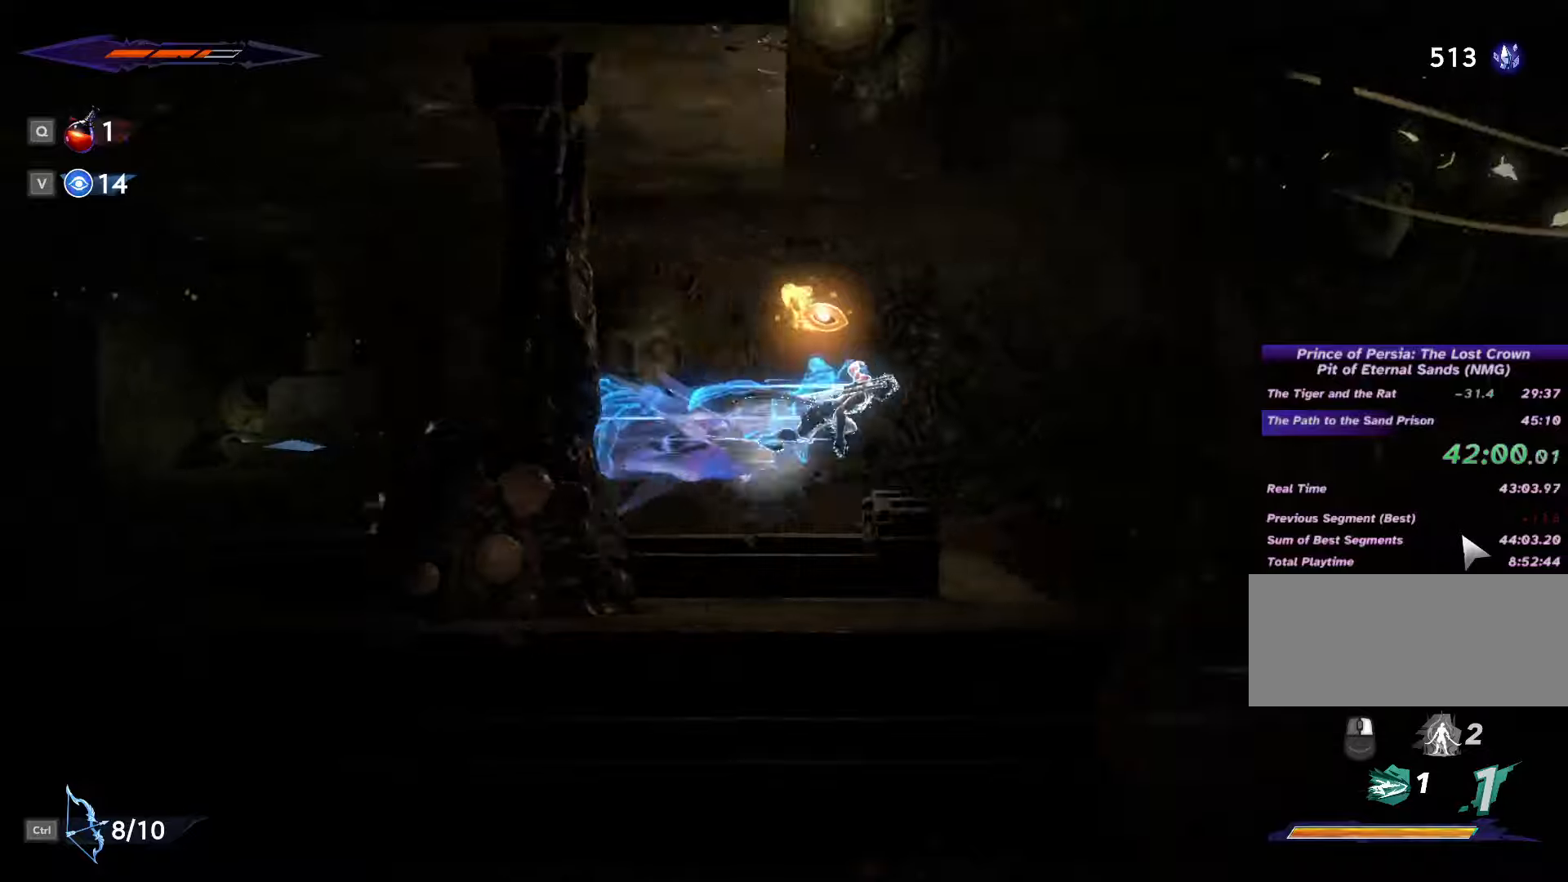
{"keys": ["d"], "mouse": [], "events": [[33, "space", "down"], [66, "shift_l", "up"], [133, "space", "up"], [166, "shift_l", "down"], [200, "shift_l", "up"], [200, "space", "down"], [266, "space", "up"], [333, "shift_l", "down"], [333, "space", "down"], [366, "shift_l", "up"], [433, "space", "up"]]}
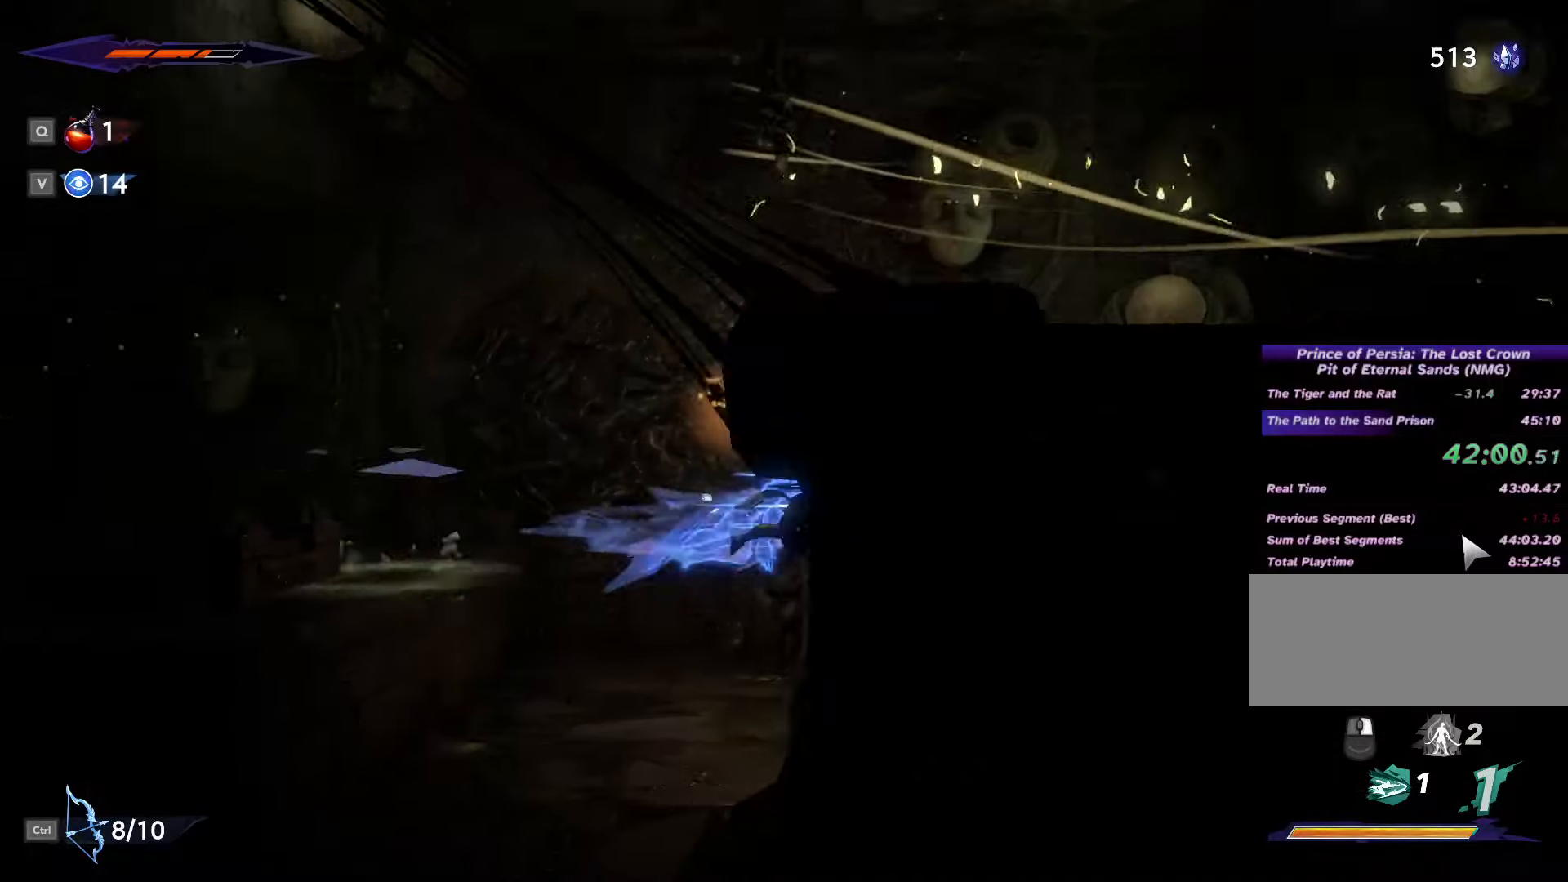
{"keys": ["d", "space"], "mouse": [], "events": [[333, "space", "down"]]}
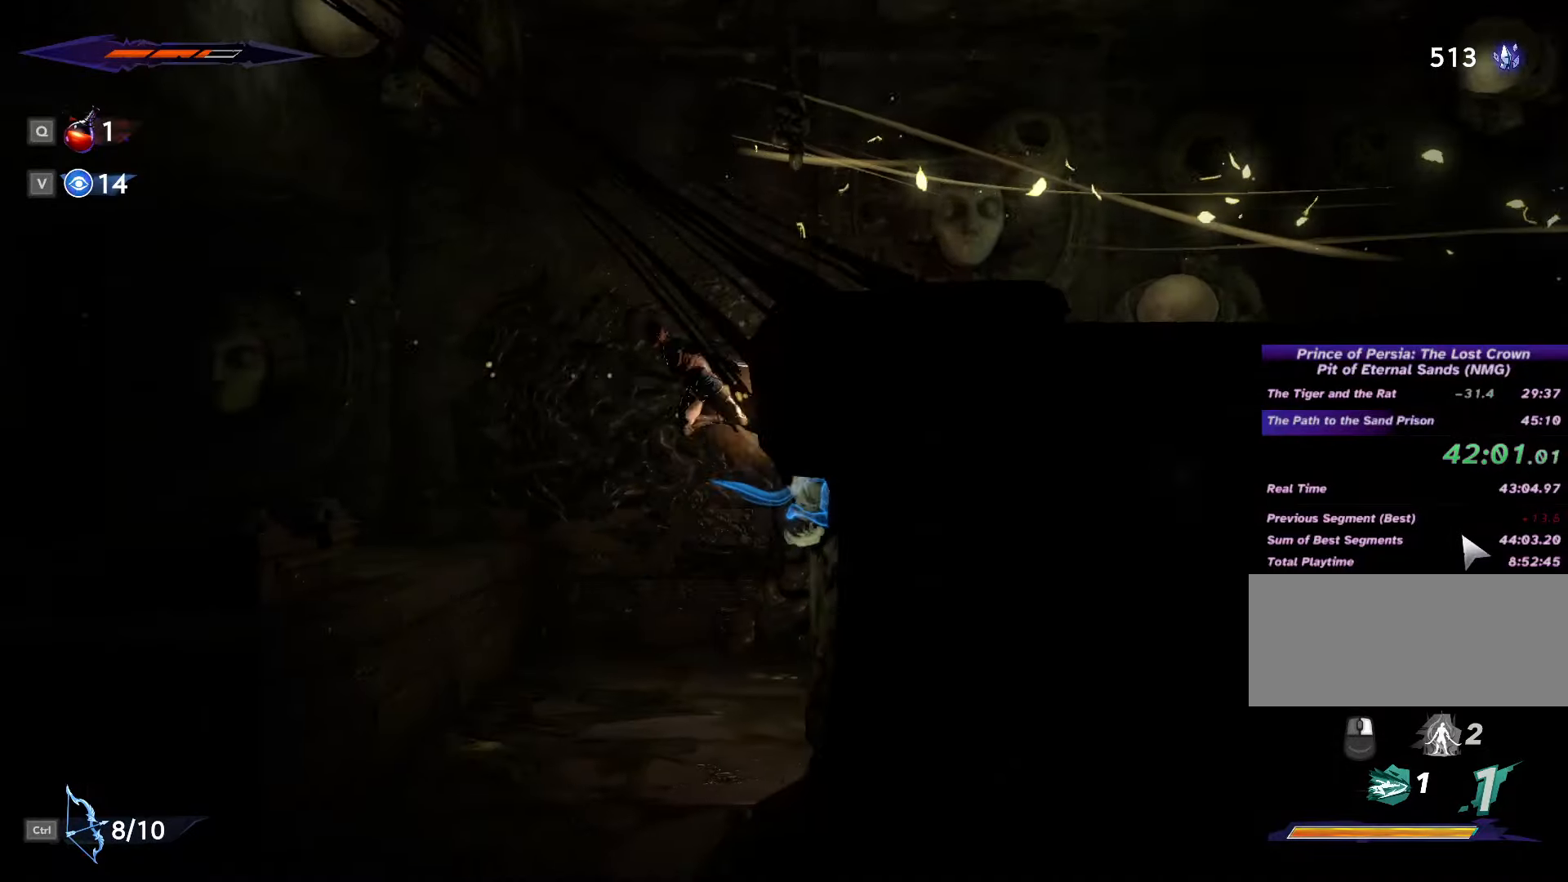
{"keys": ["d"], "mouse": [], "events": [[233, "shift_l", "down"], [233, "space", "up"], [366, "space", "down"], [466, "space", "up"], [500, "shift_l", "up"]]}
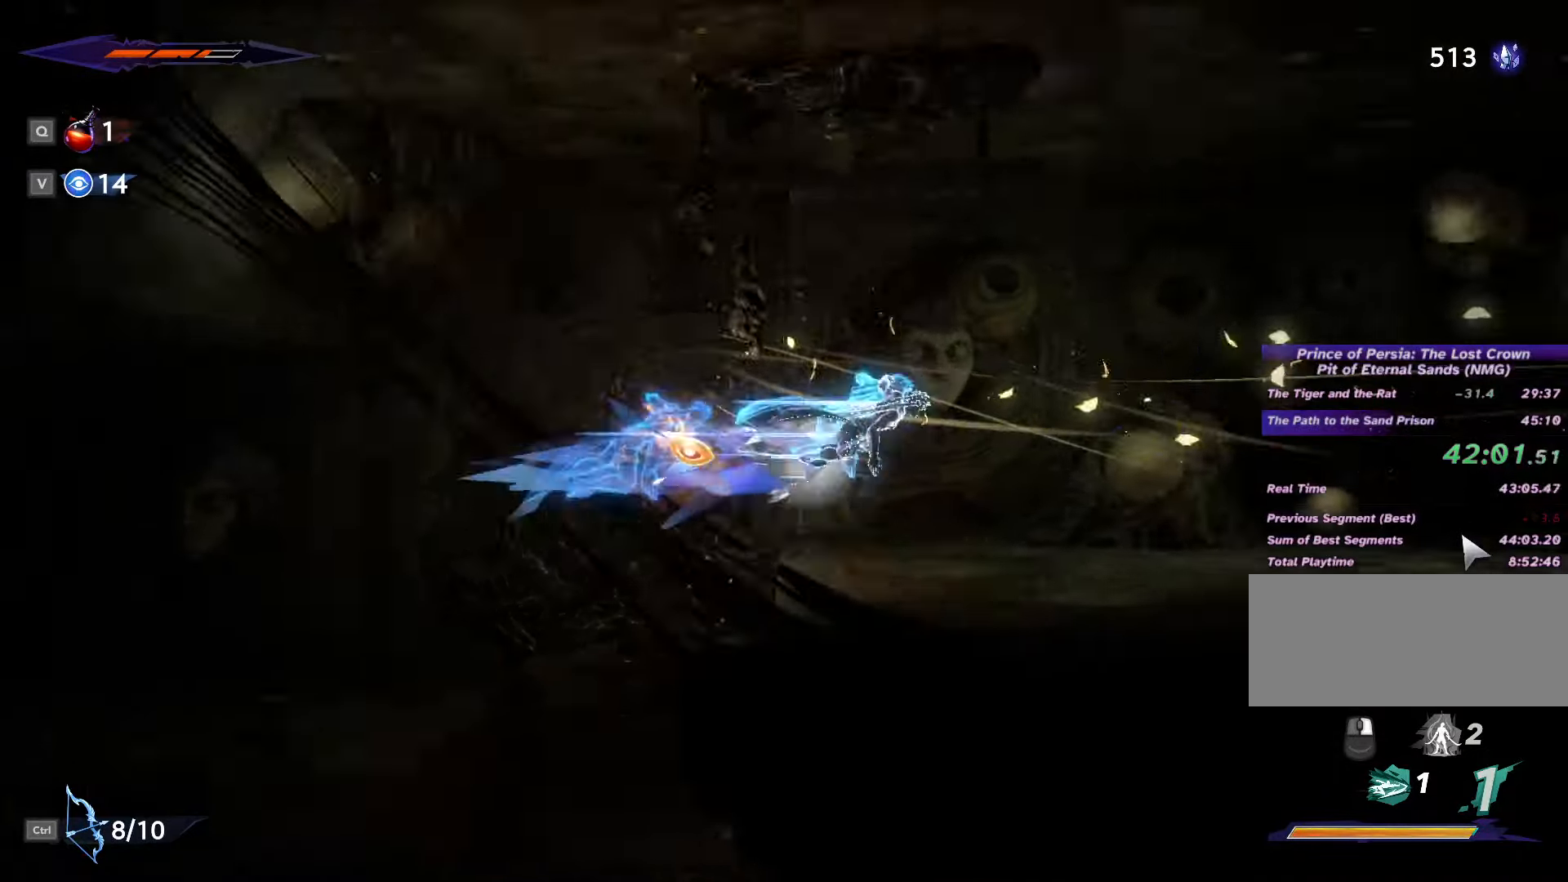
{"keys": ["d"], "mouse": [], "events": [[66, "space", "down"], [133, "shift_l", "down"], [133, "space", "up"], [200, "shift_l", "up"], [233, "space", "down"], [266, "shift_l", "down"], [300, "space", "up"], [333, "shift_l", "up"], [400, "shift_l", "down"], [400, "space", "down"], [466, "space", "up"], [500, "shift_l", "up"]]}
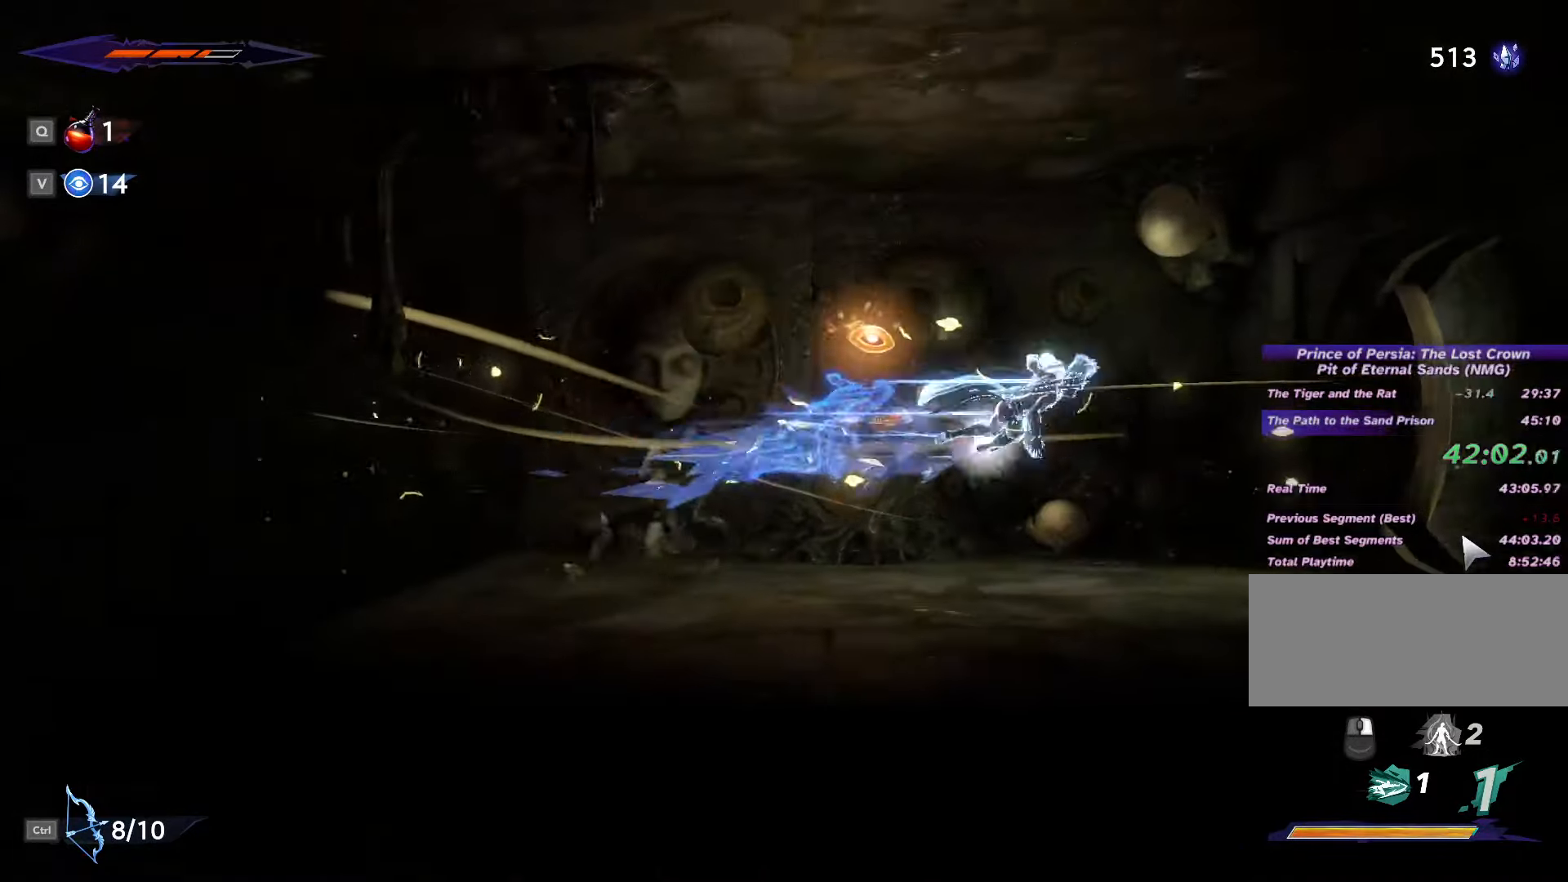
{"keys": ["d", "space"], "mouse": [], "events": [[33, "space", "down"], [66, "shift_l", "down"], [100, "space", "up"], [133, "shift_l", "up"], [200, "space", "down"], [233, "shift_l", "down"], [266, "space", "up"], [300, "shift_l", "up"], [333, "space", "down"], [366, "shift_l", "down"], [400, "space", "up"], [466, "shift_l", "up"], [500, "space", "down"]]}
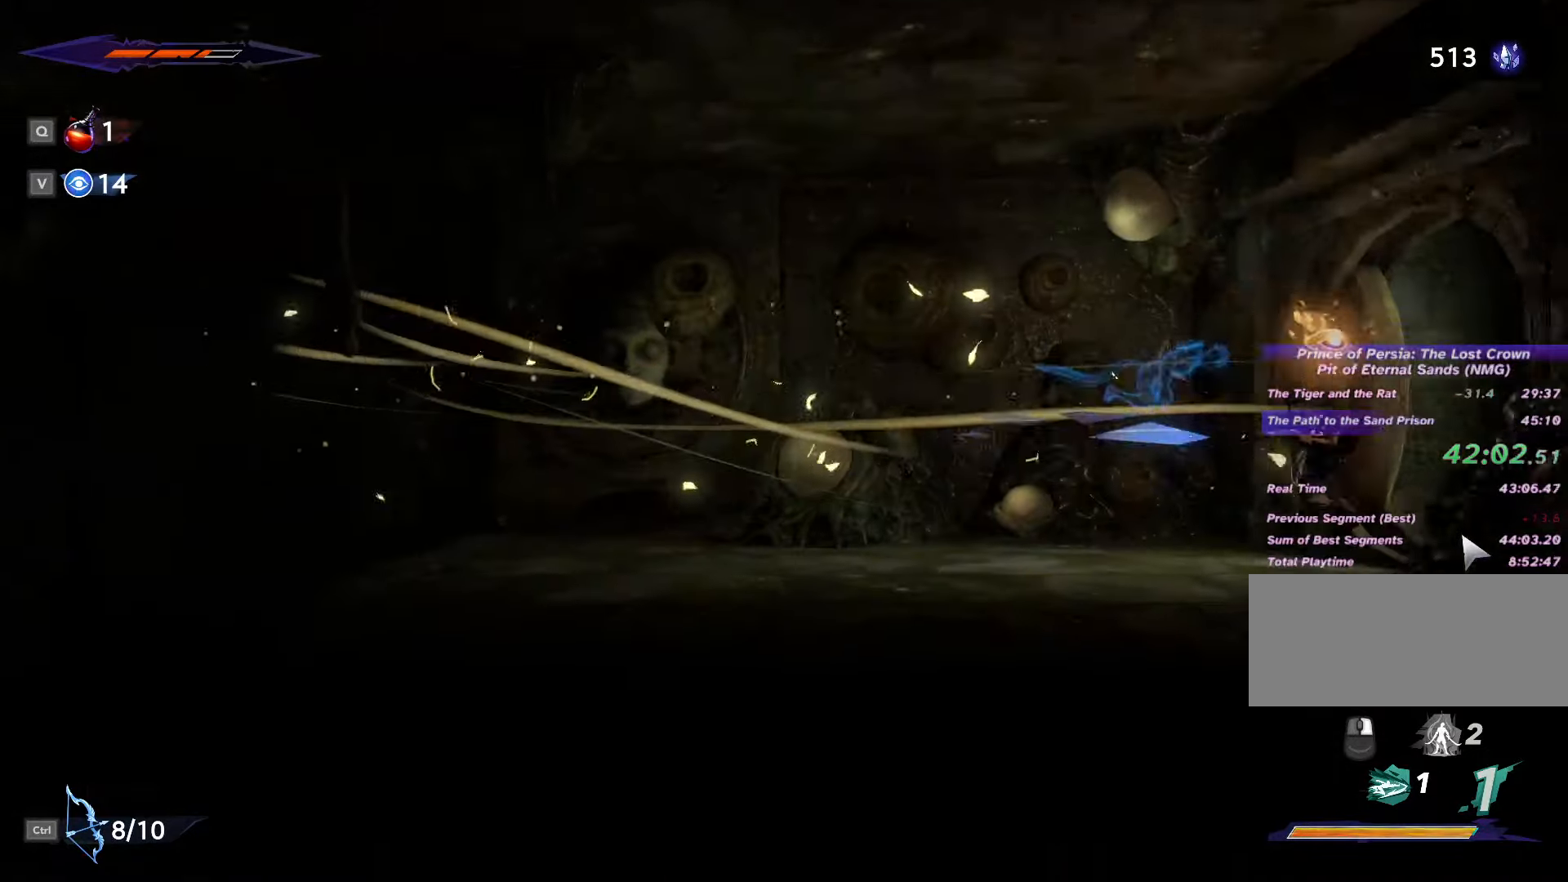
{"keys": ["d"], "mouse": [], "events": [[33, "shift_l", "down"], [66, "space", "up"], [133, "shift_l", "up"]]}
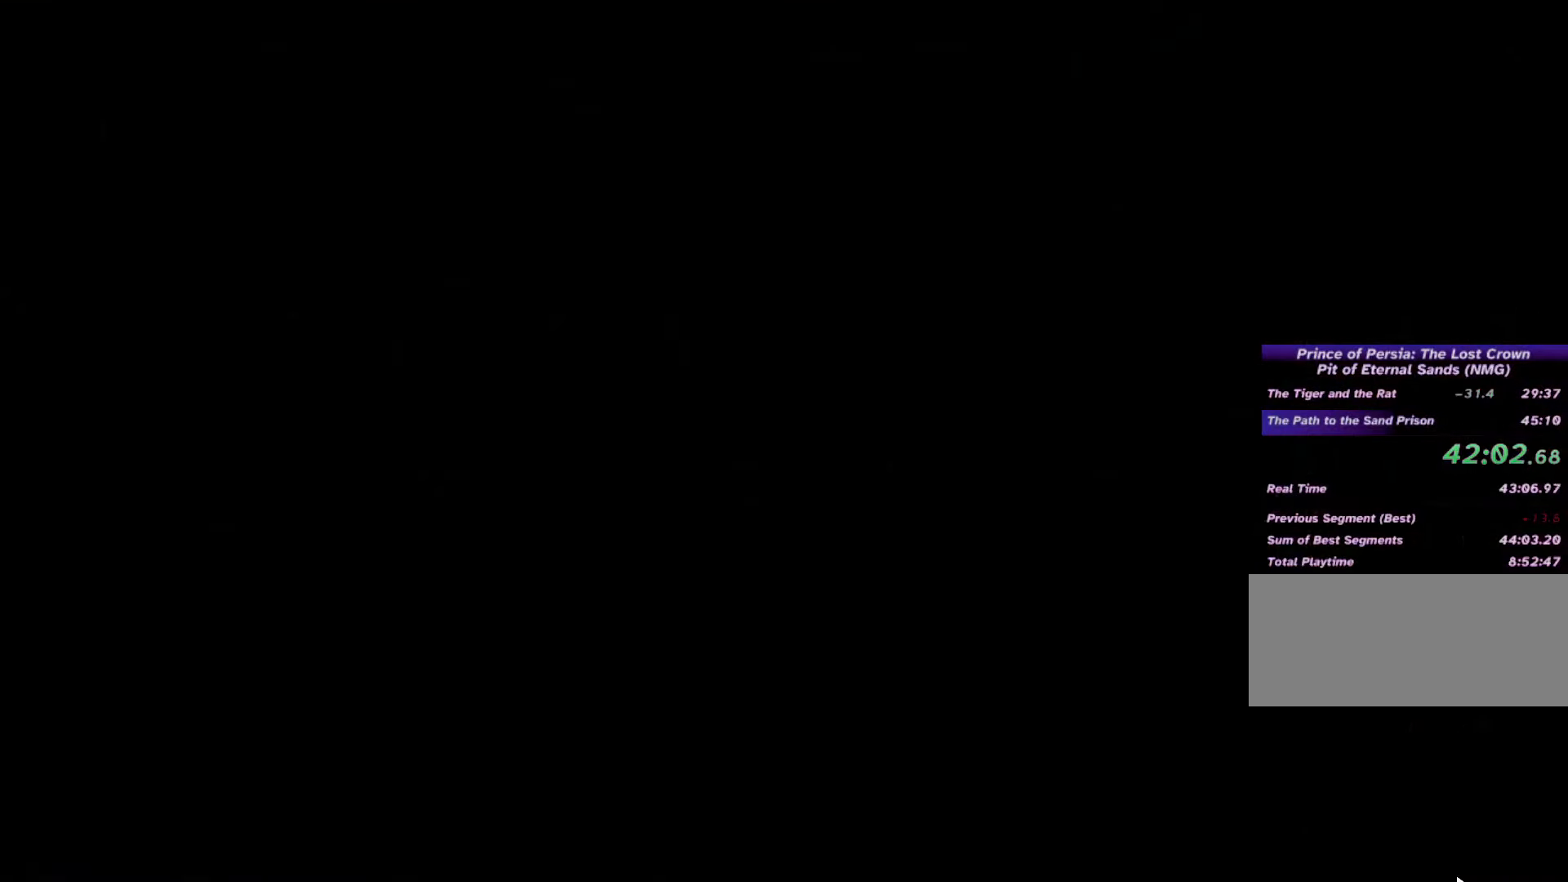
{"keys": ["d"], "mouse": [], "events": [[100, "shift_l", "down"], [166, "shift_l", "up"], [166, "space", "down"], [200, "space", "up"], [233, "shift_l", "down"], [300, "shift_l", "up"], [300, "space", "down"], [366, "shift_l", "down"], [366, "space", "up"], [433, "space", "down"], [466, "shift_l", "up"], [500, "space", "up"]]}
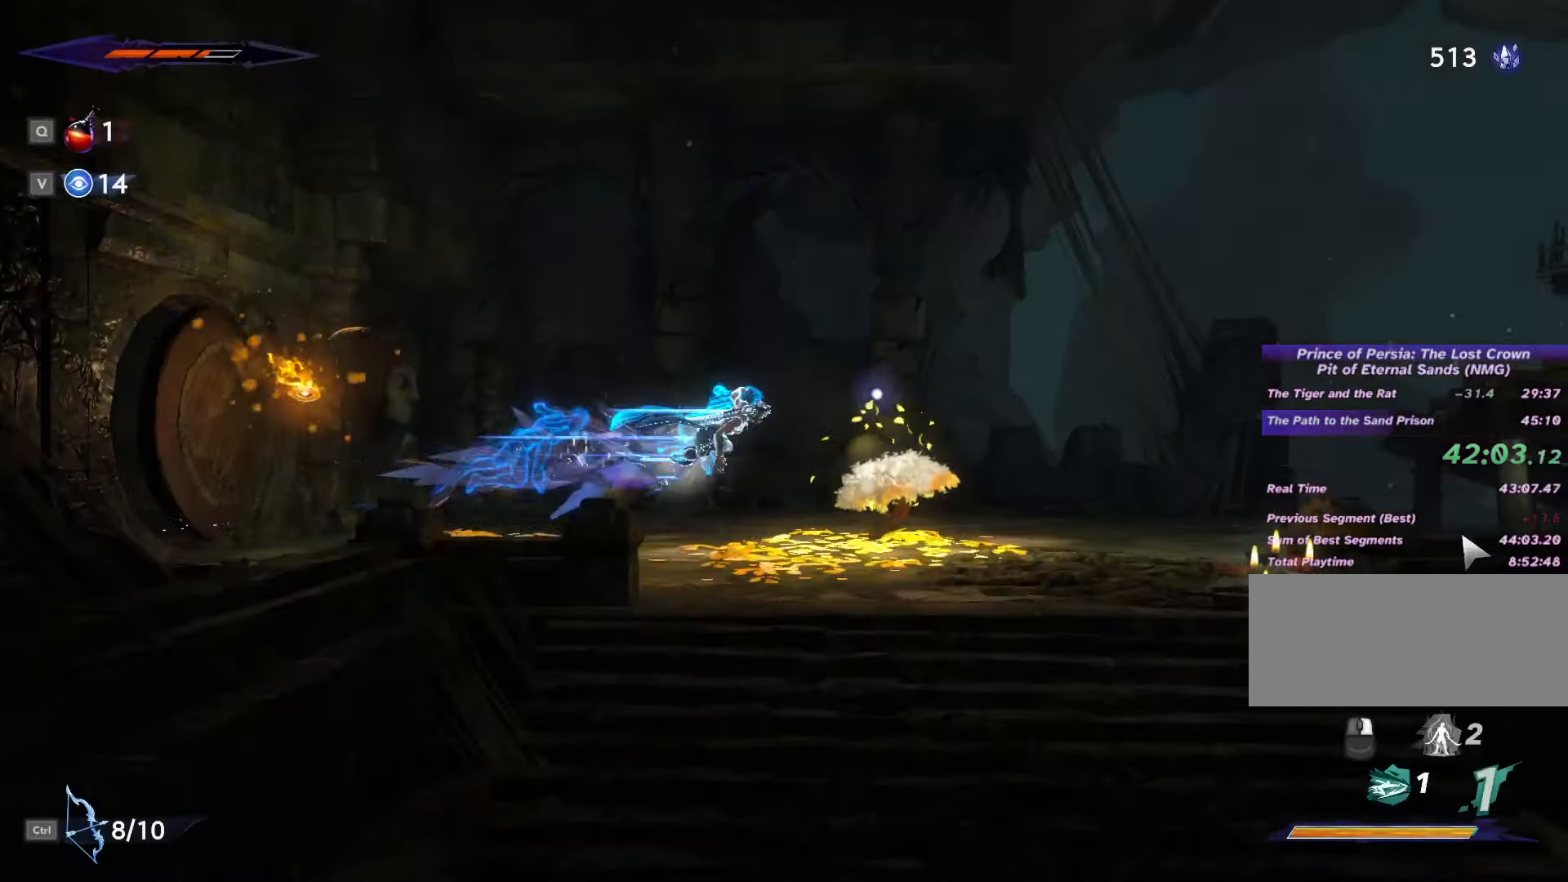
{"keys": ["d"], "mouse": [], "events": [[66, "shift_l", "down"], [100, "space", "down"], [166, "shift_l", "up"], [166, "space", "up"]]}
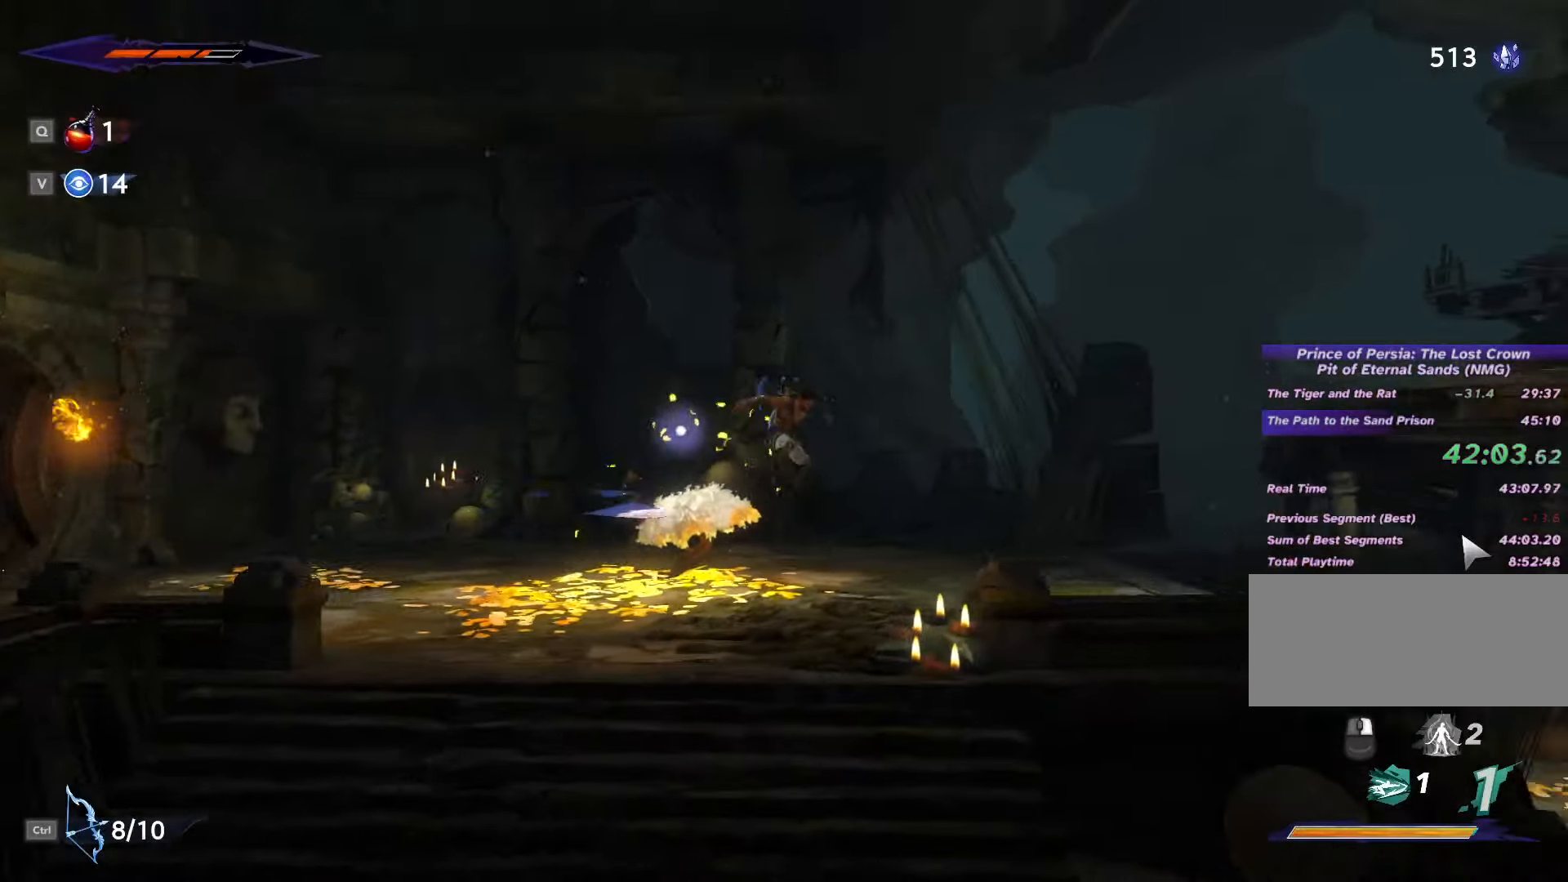
{"keys": ["d"], "mouse": [], "events": [[333, "shift_l", "down"], [366, "shift_l", "up"]]}
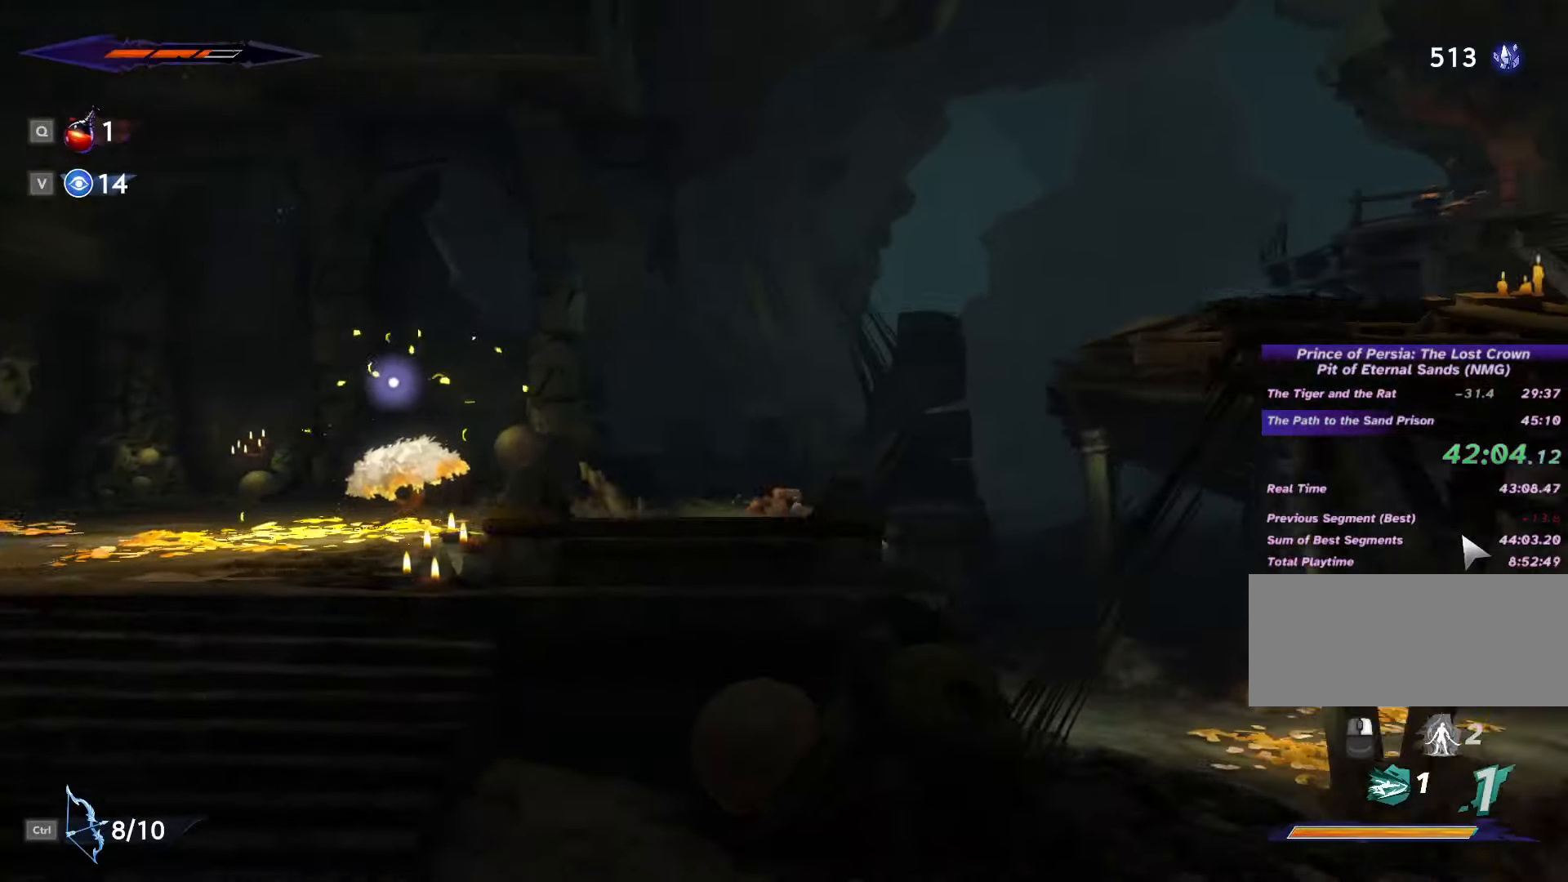
{"keys": ["d", "space"], "mouse": [], "events": [[133, "space", "down"]]}
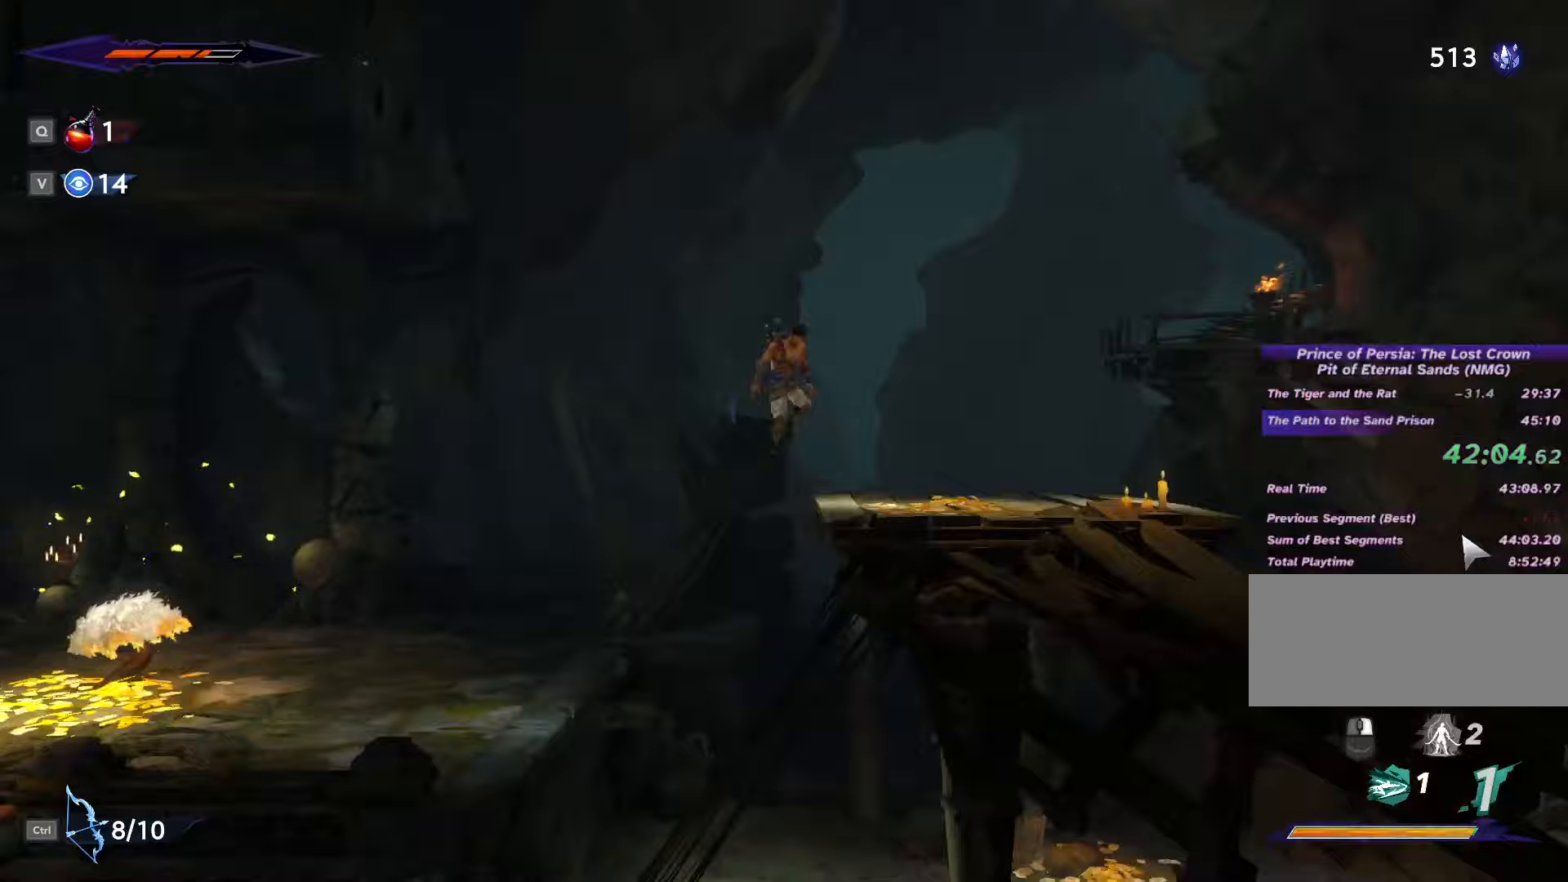
{"keys": ["d"], "mouse": [], "events": [[33, "shift_l", "down"], [33, "space", "up"], [400, "shift_l", "up"]]}